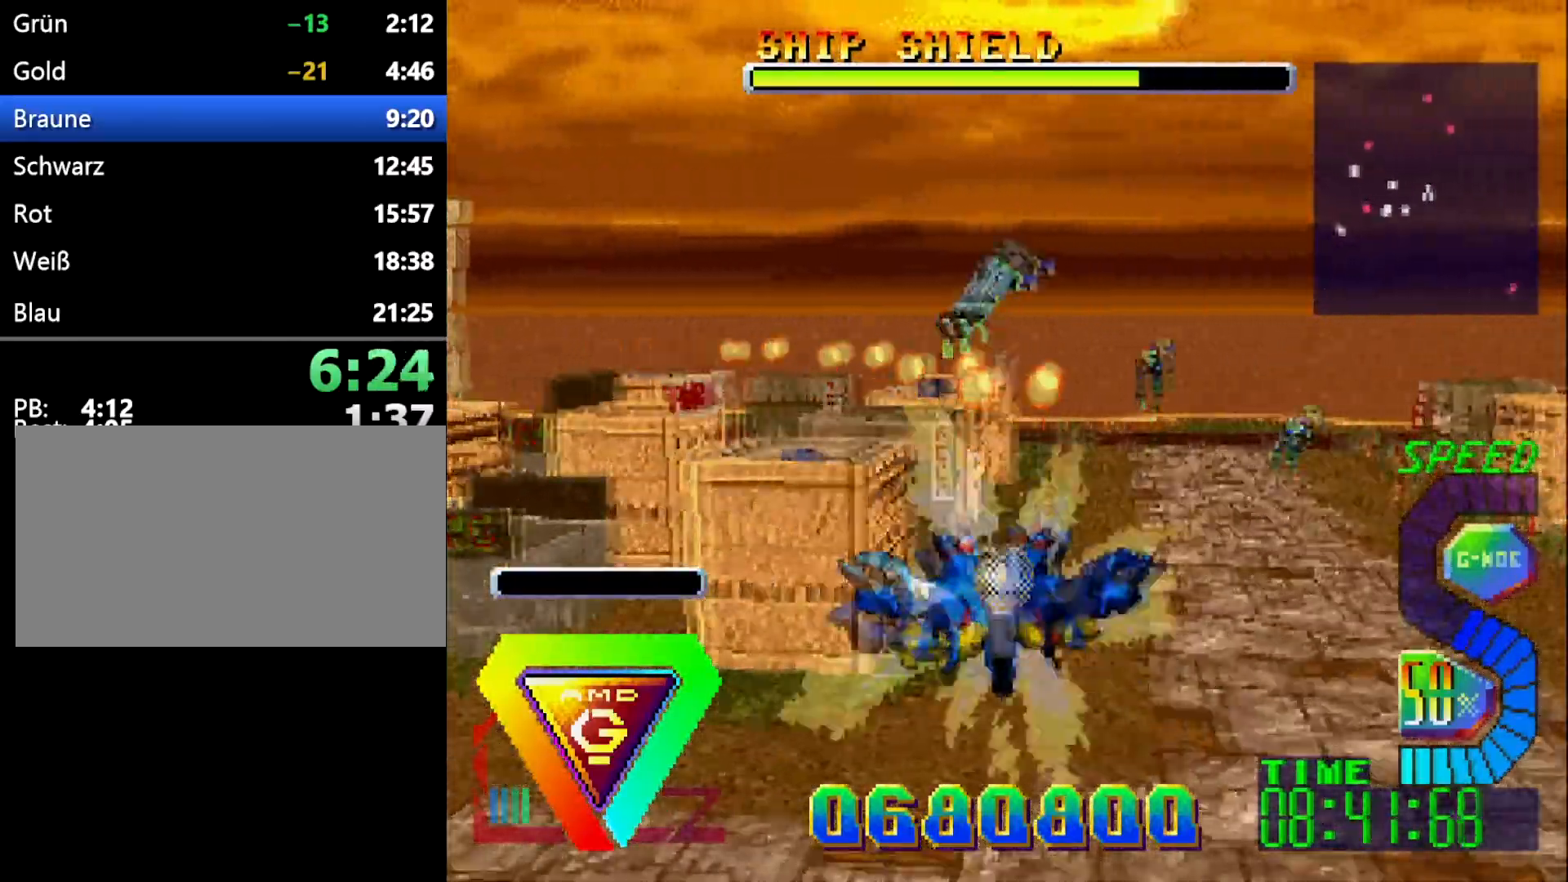
Gameplay with a controller (Xbox layout); each line is a JSON object with the inputs held at the frame after it. "events" lists button and stick changes between this image and that frame as [ms after this image, input, new state], when the widget could be followed in between. Not read: B DPAD_UP L2 L3 R2 R3.
{"buttons": ["L1", "DPAD_LEFT"], "events": [[67, "L1", "up"], [217, "DPAD_DOWN", "down"], [300, "L1", "down"], [350, "DPAD_DOWN", "up"], [417, "DPAD_LEFT", "down"]]}
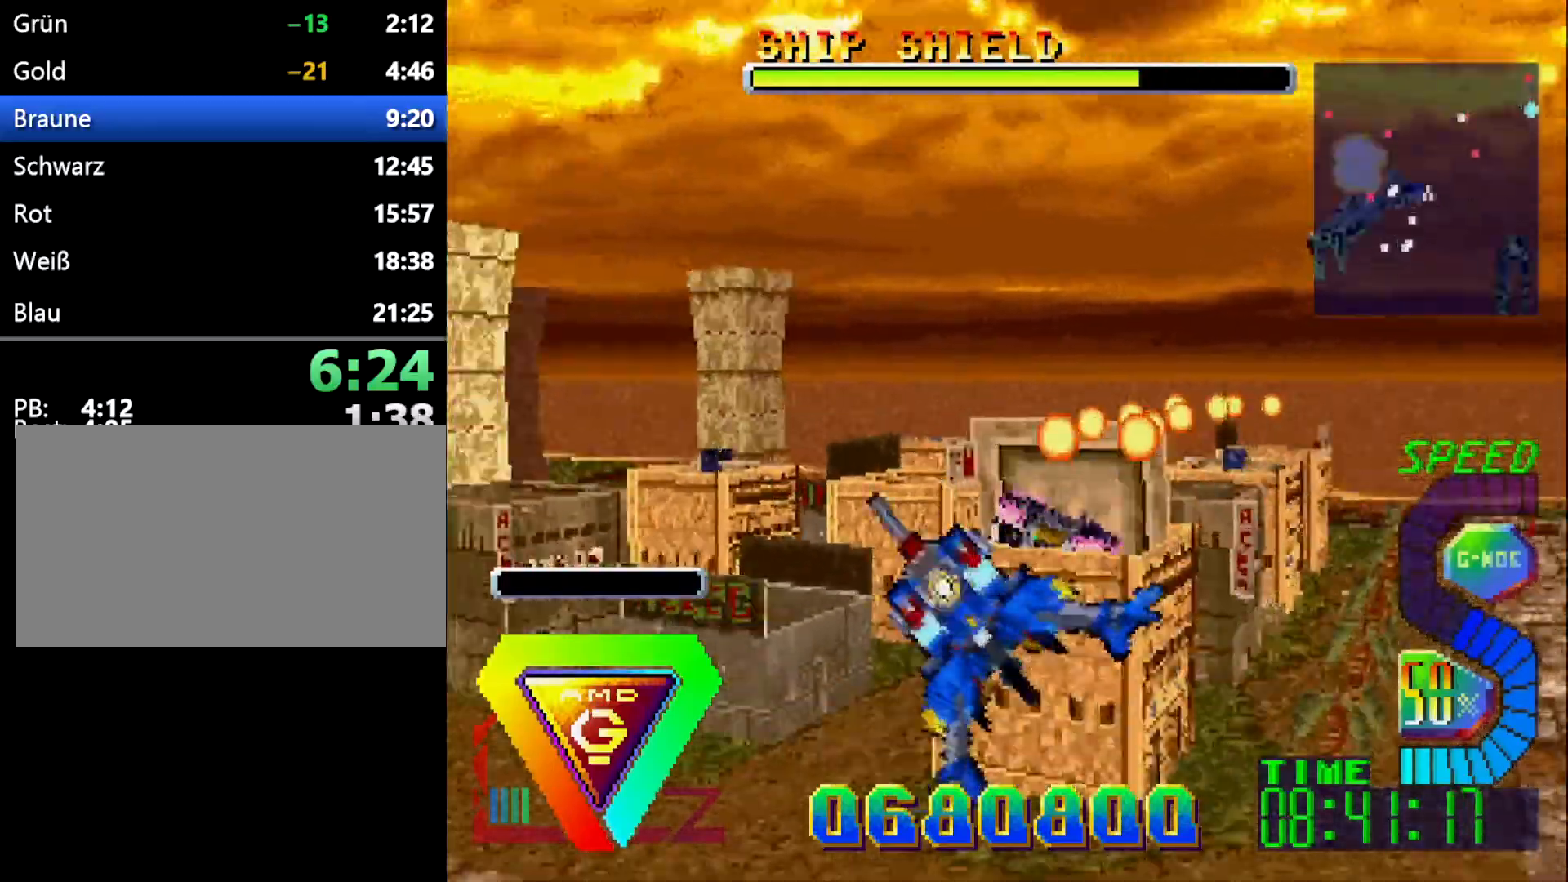
{"buttons": [], "events": [[300, "DPAD_LEFT", "up"], [350, "L1", "up"]]}
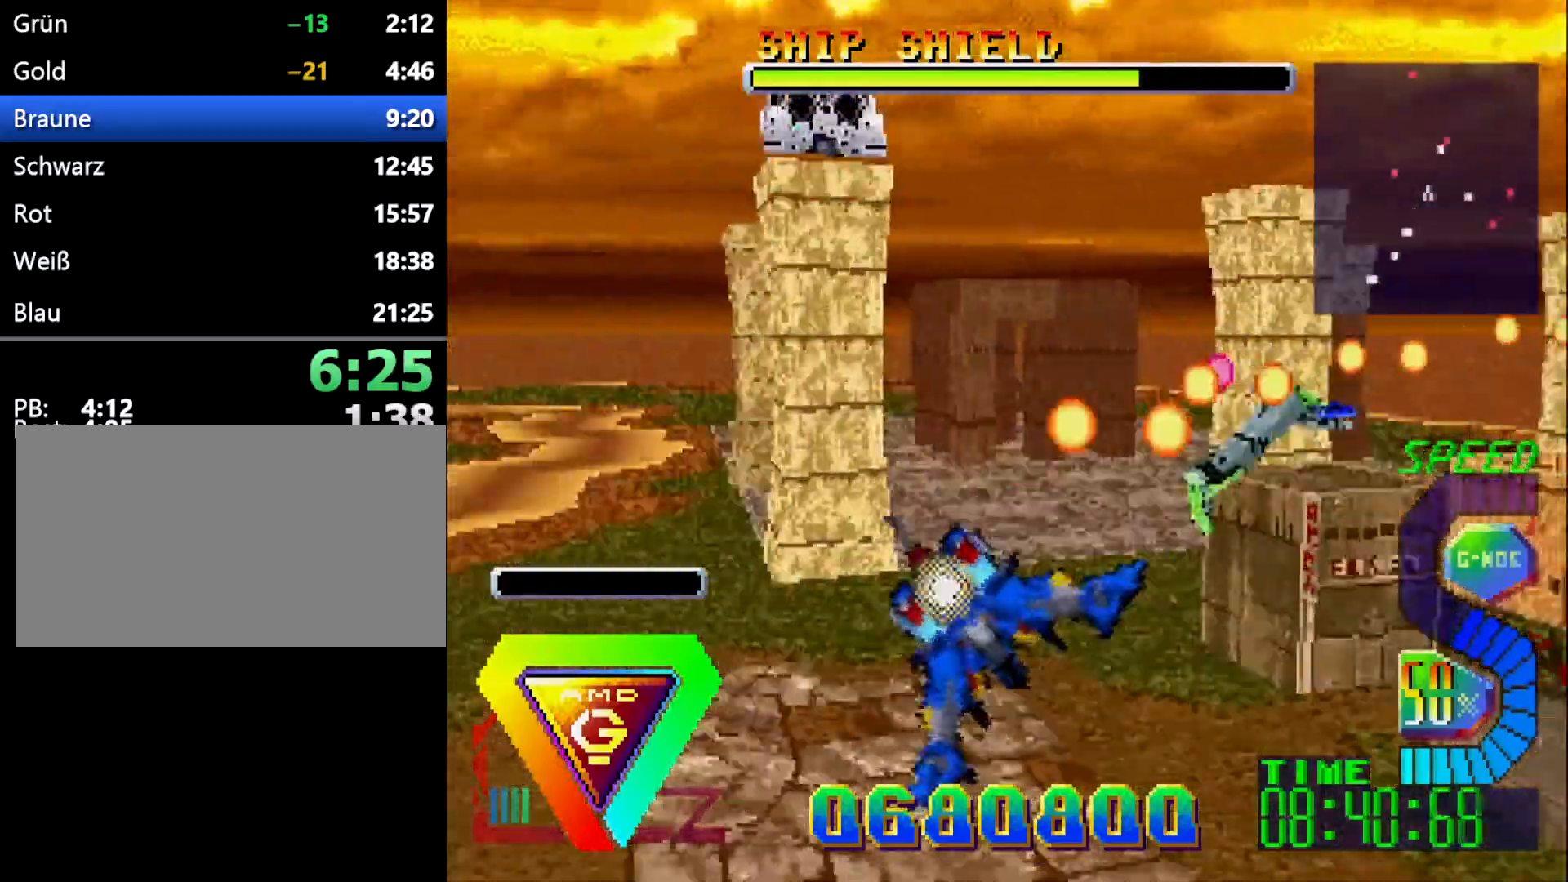
{"buttons": ["DPAD_RIGHT"], "events": [[17, "DPAD_DOWN", "down"], [17, "DPAD_RIGHT", "down"], [167, "DPAD_RIGHT", "up"], [267, "DPAD_DOWN", "up"], [383, "DPAD_RIGHT", "down"]]}
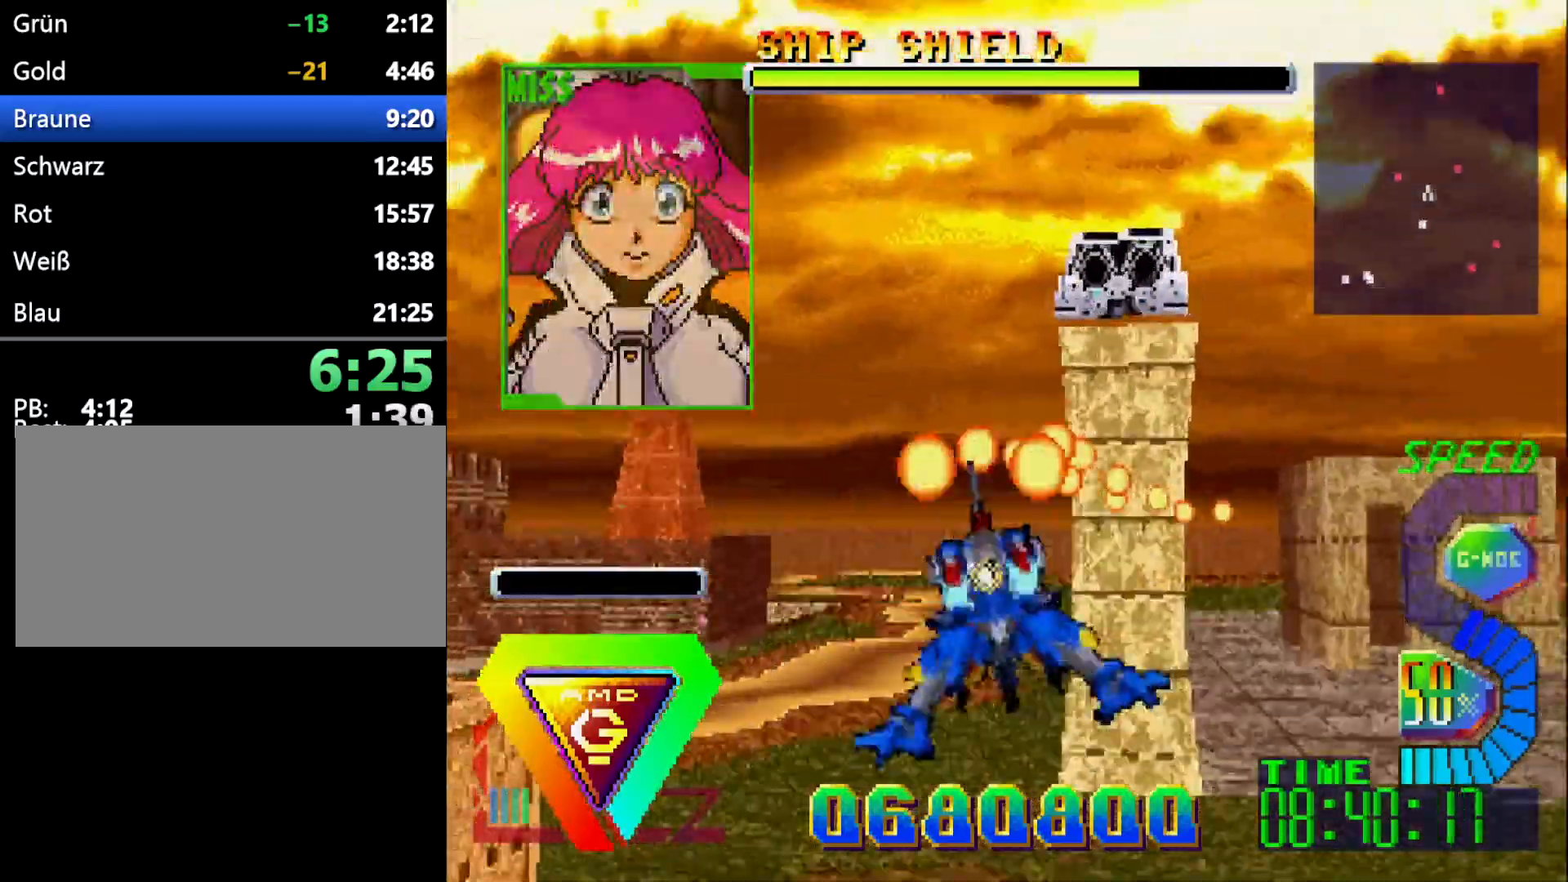
{"buttons": [], "events": [[67, "DPAD_RIGHT", "up"], [117, "R1", "down"], [267, "R1", "up"], [367, "DPAD_LEFT", "down"], [500, "DPAD_LEFT", "up"]]}
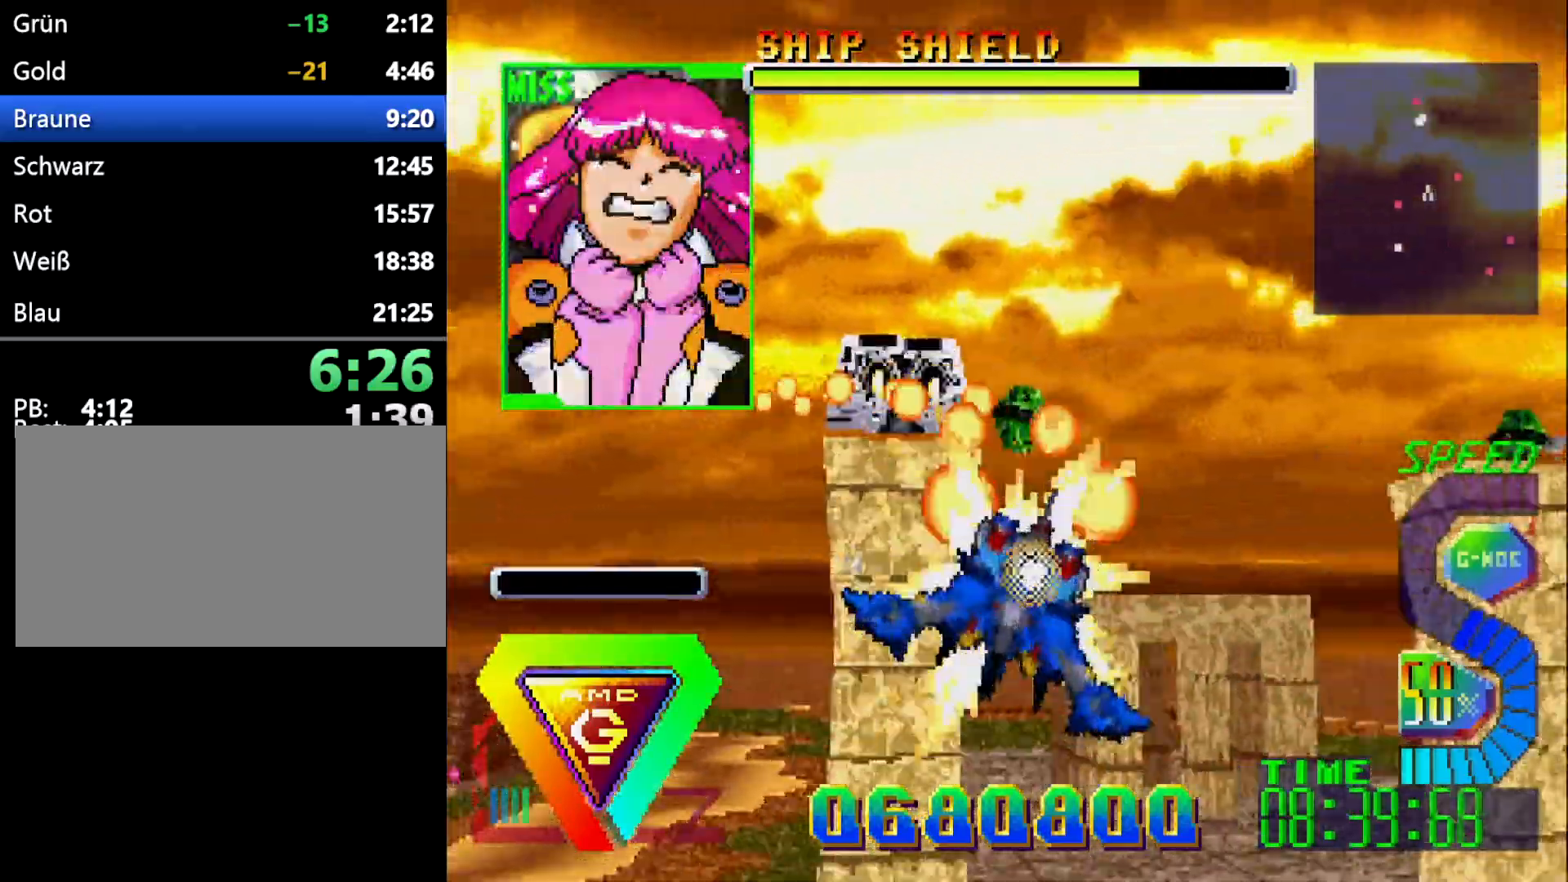
{"buttons": [], "events": [[83, "DPAD_LEFT", "down"], [200, "DPAD_LEFT", "up"], [283, "DPAD_LEFT", "down"], [433, "DPAD_LEFT", "up"]]}
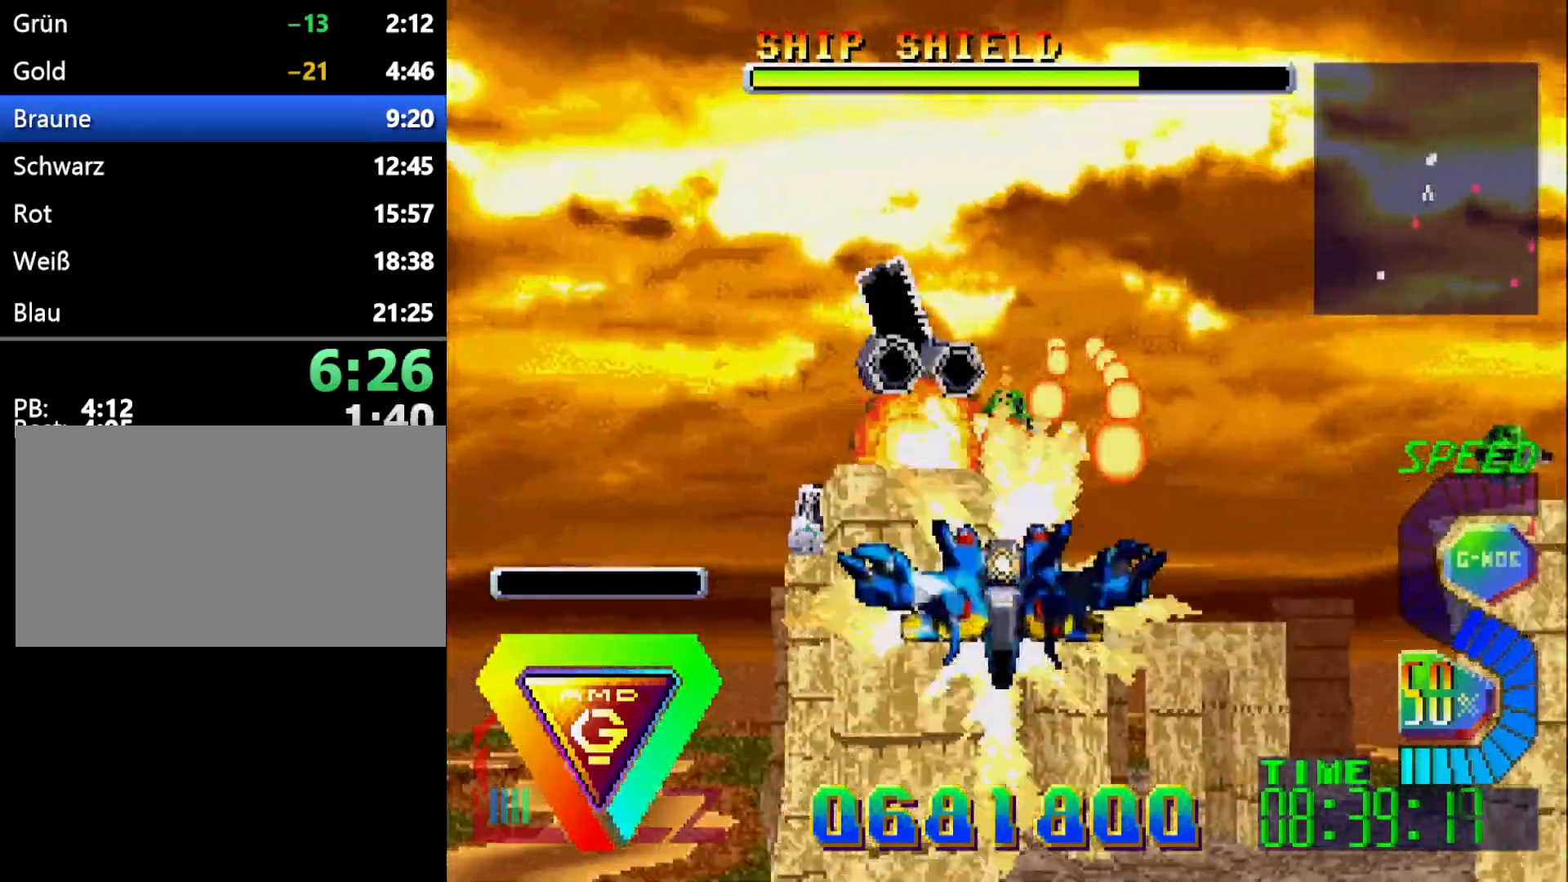
{"buttons": [], "events": [[67, "L1", "down"], [150, "L1", "up"], [283, "DPAD_RIGHT", "down"], [400, "DPAD_RIGHT", "up"]]}
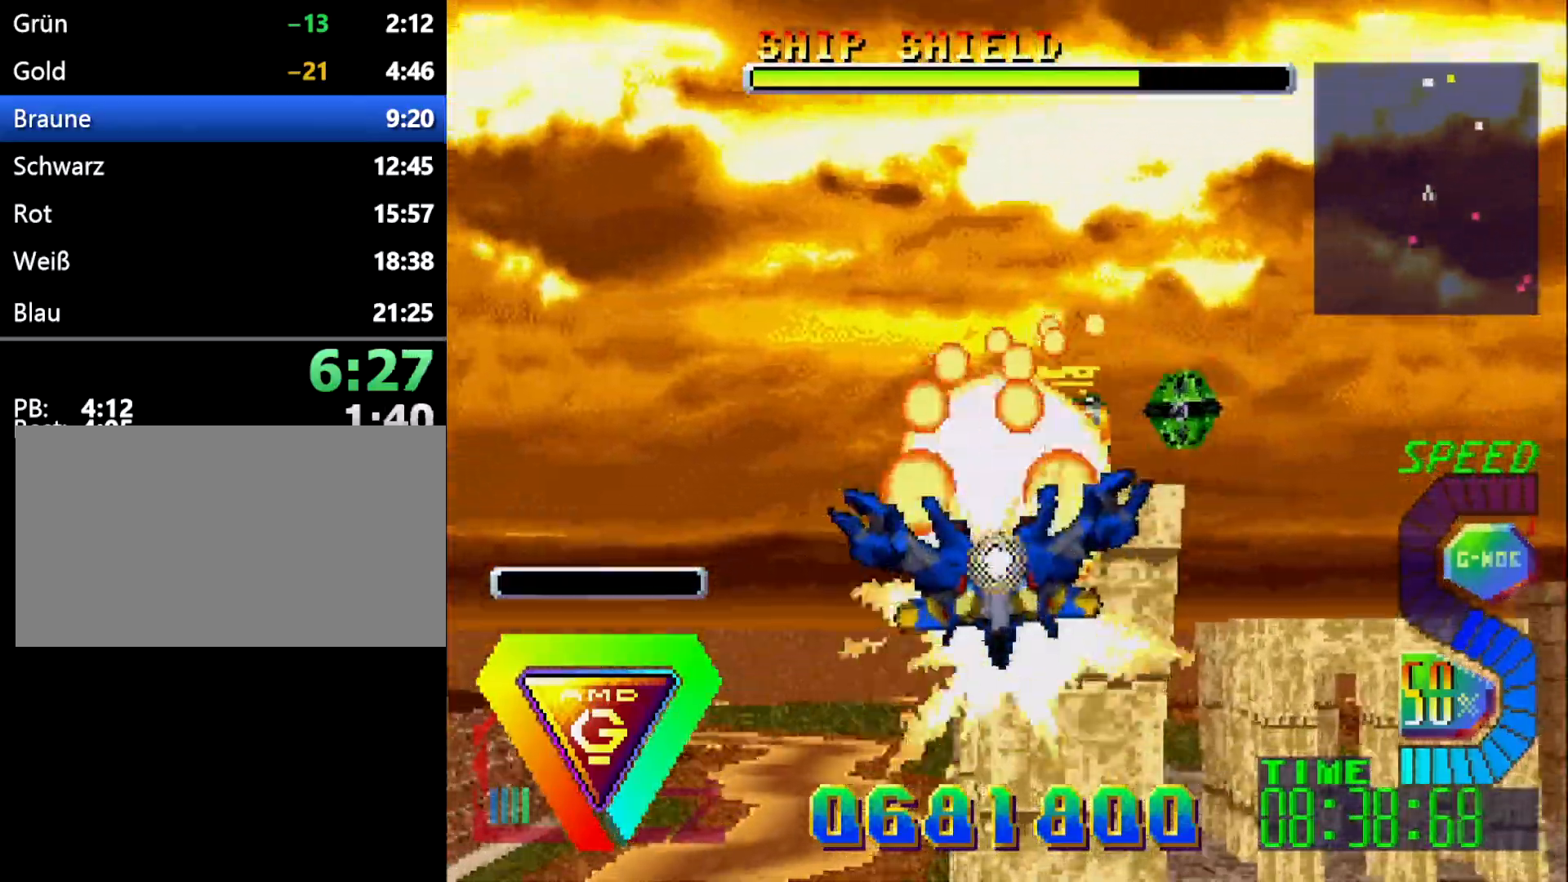
{"buttons": [], "events": []}
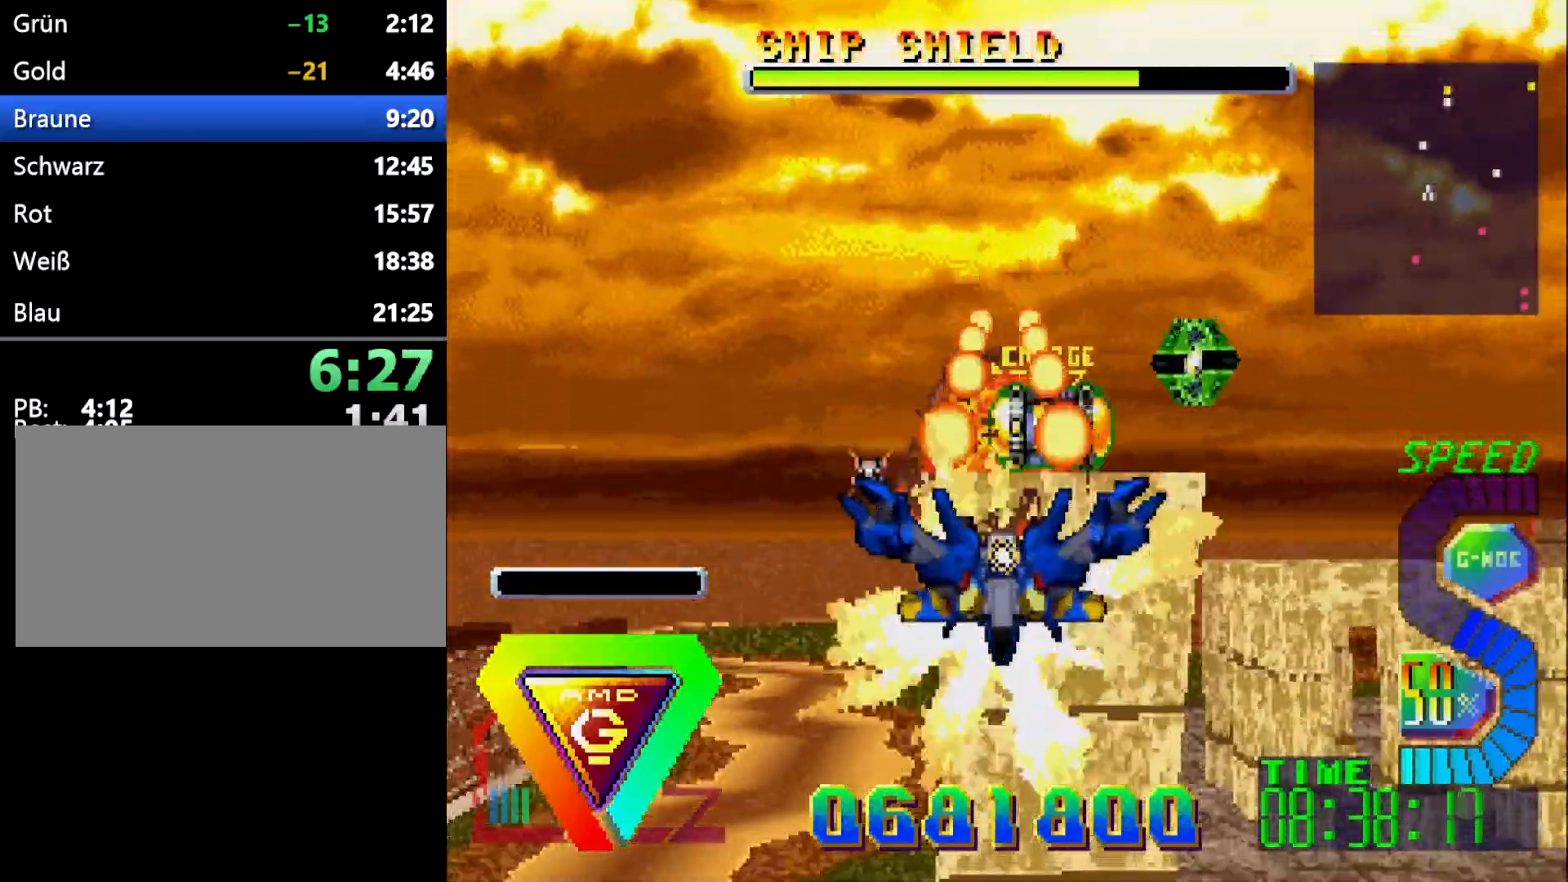
{"buttons": [], "events": []}
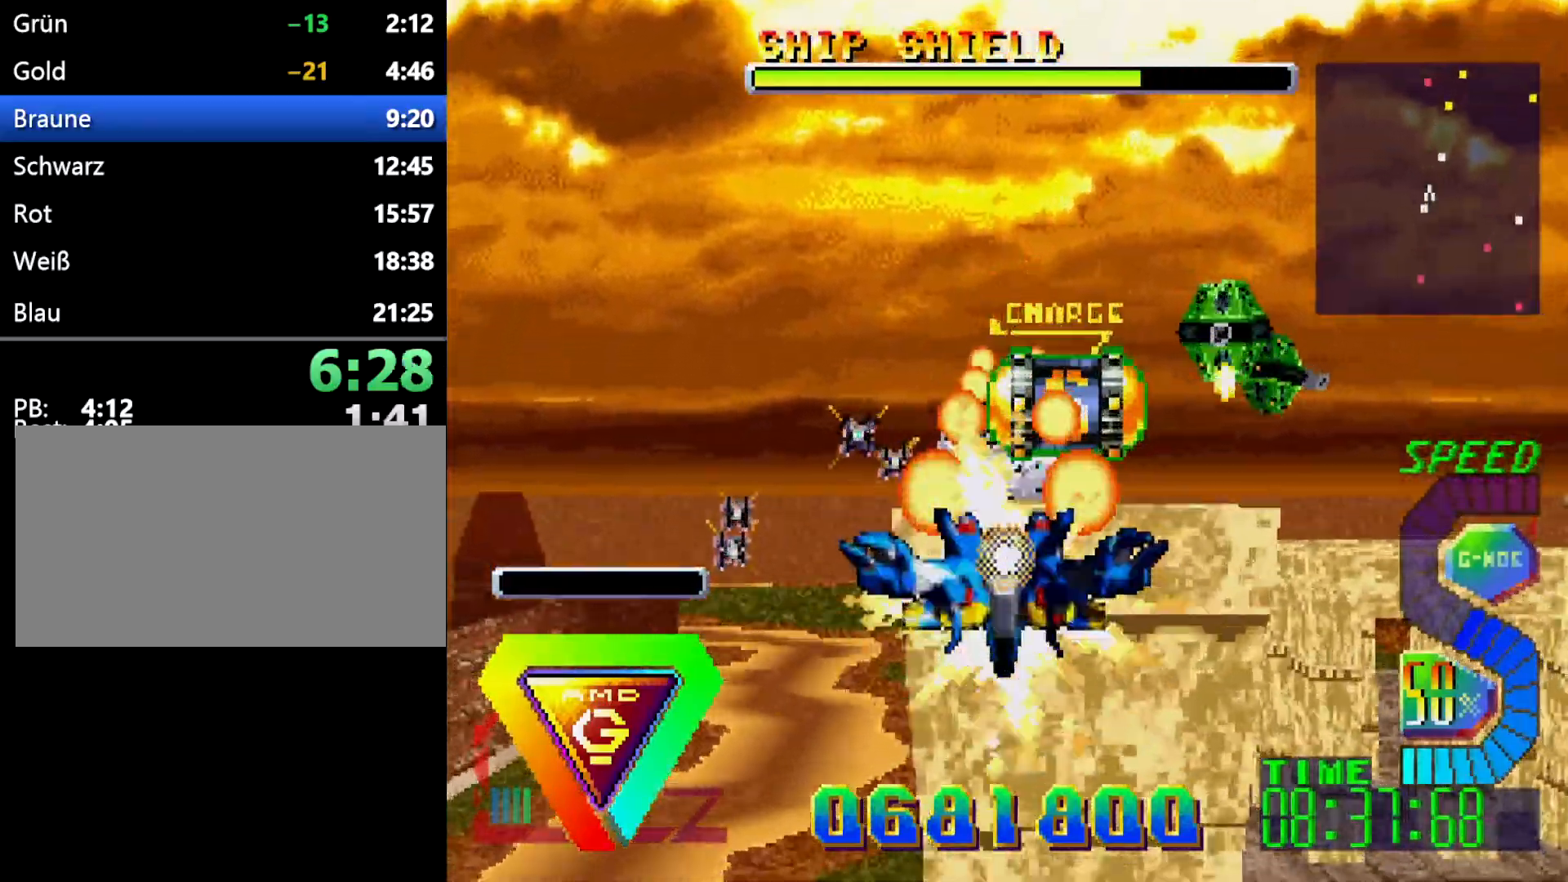
{"buttons": [], "events": []}
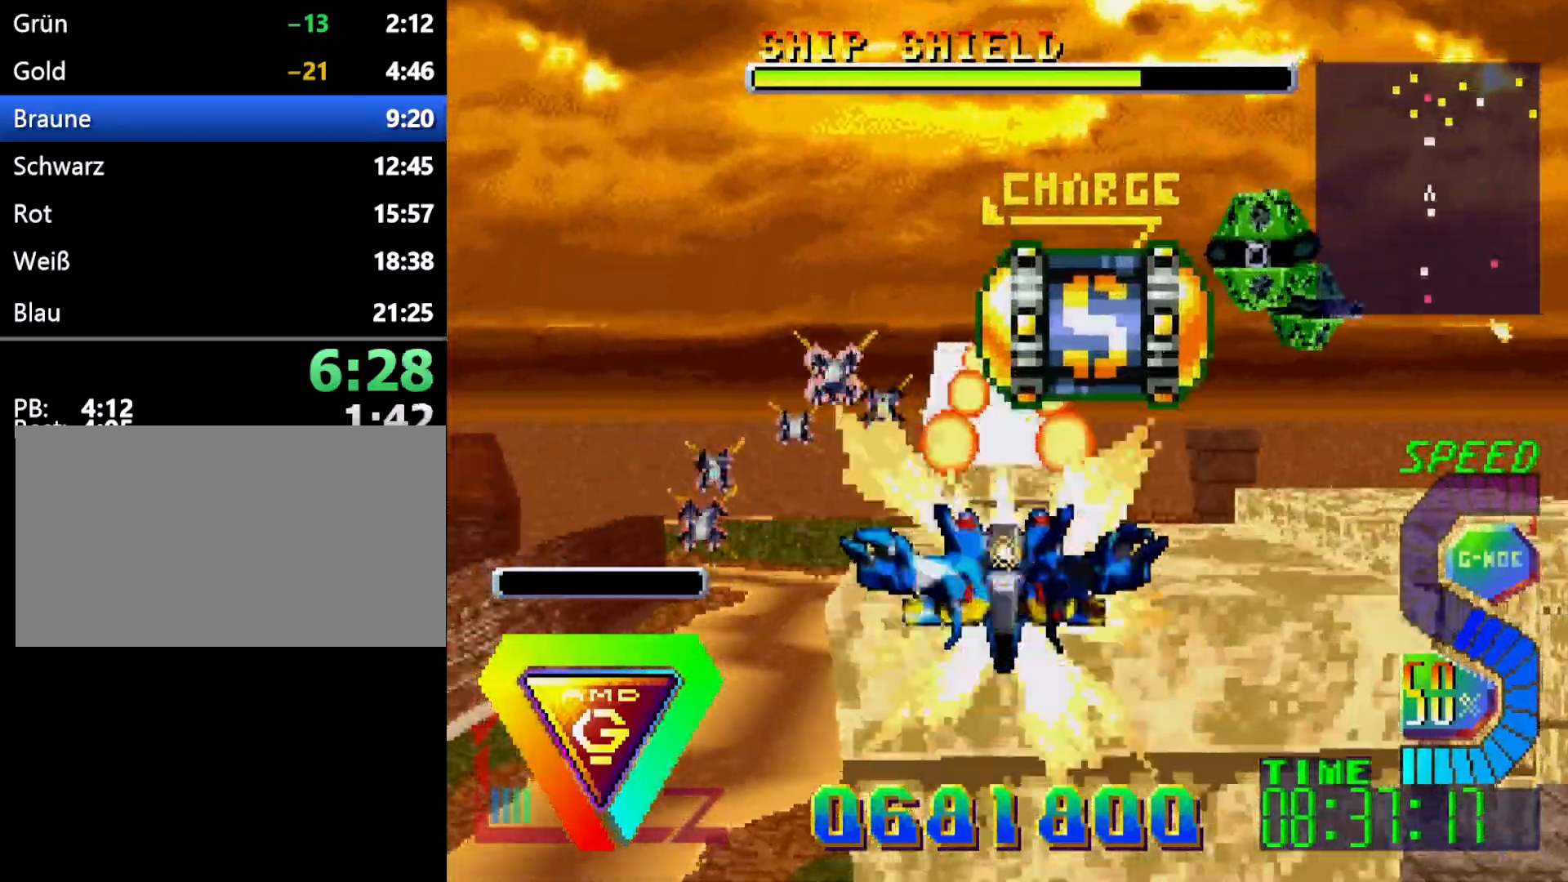
{"buttons": [], "events": []}
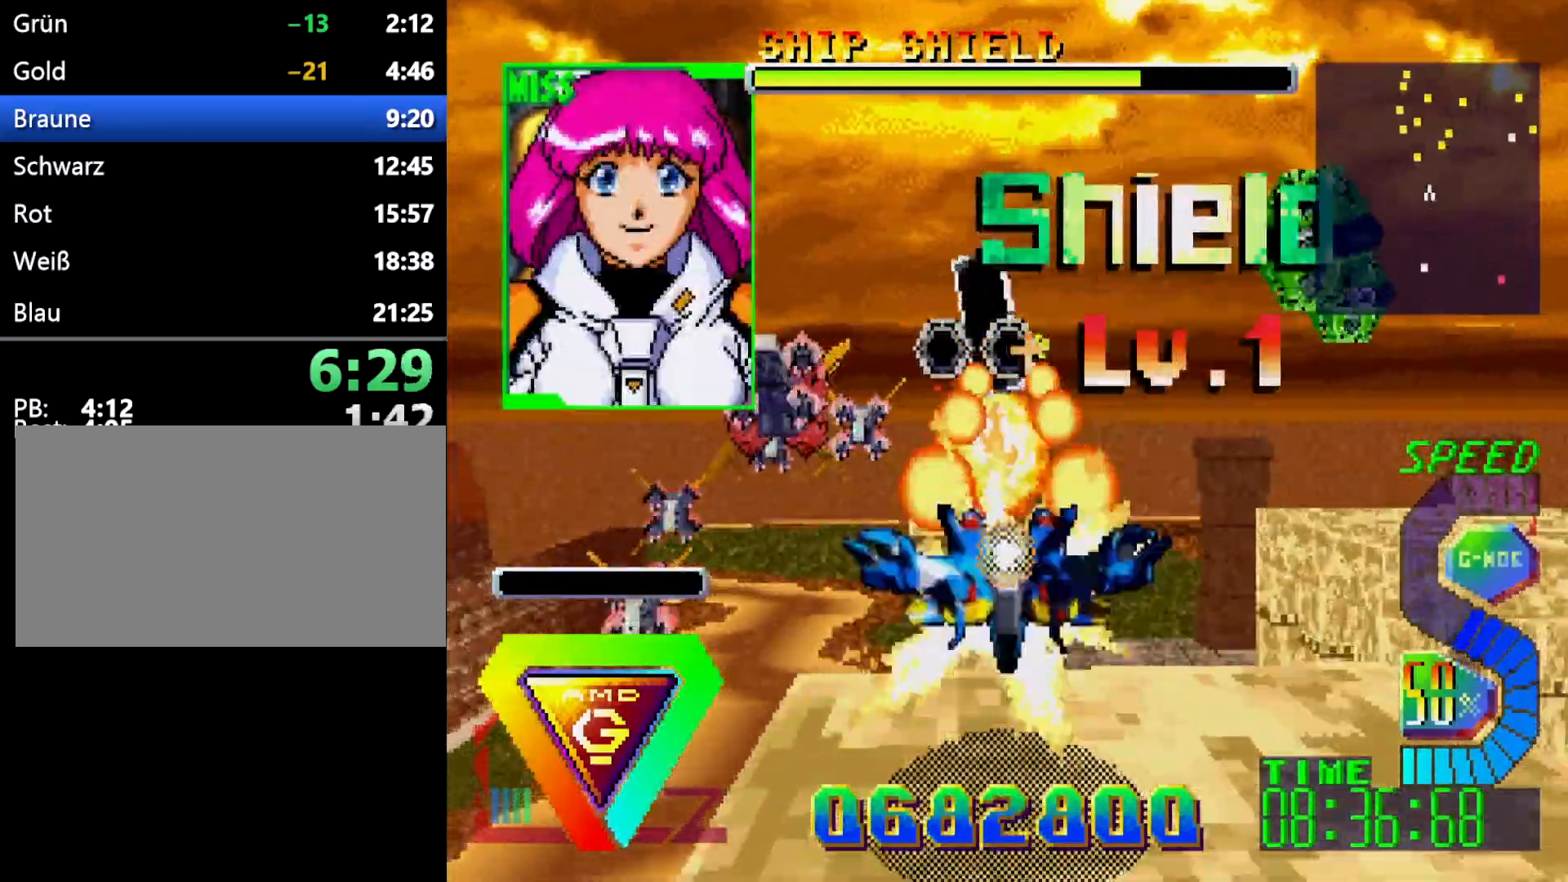
{"buttons": [], "events": [[50, "DPAD_LEFT", "down"], [283, "DPAD_LEFT", "up"], [383, "DPAD_RIGHT", "down"], [500, "DPAD_RIGHT", "up"]]}
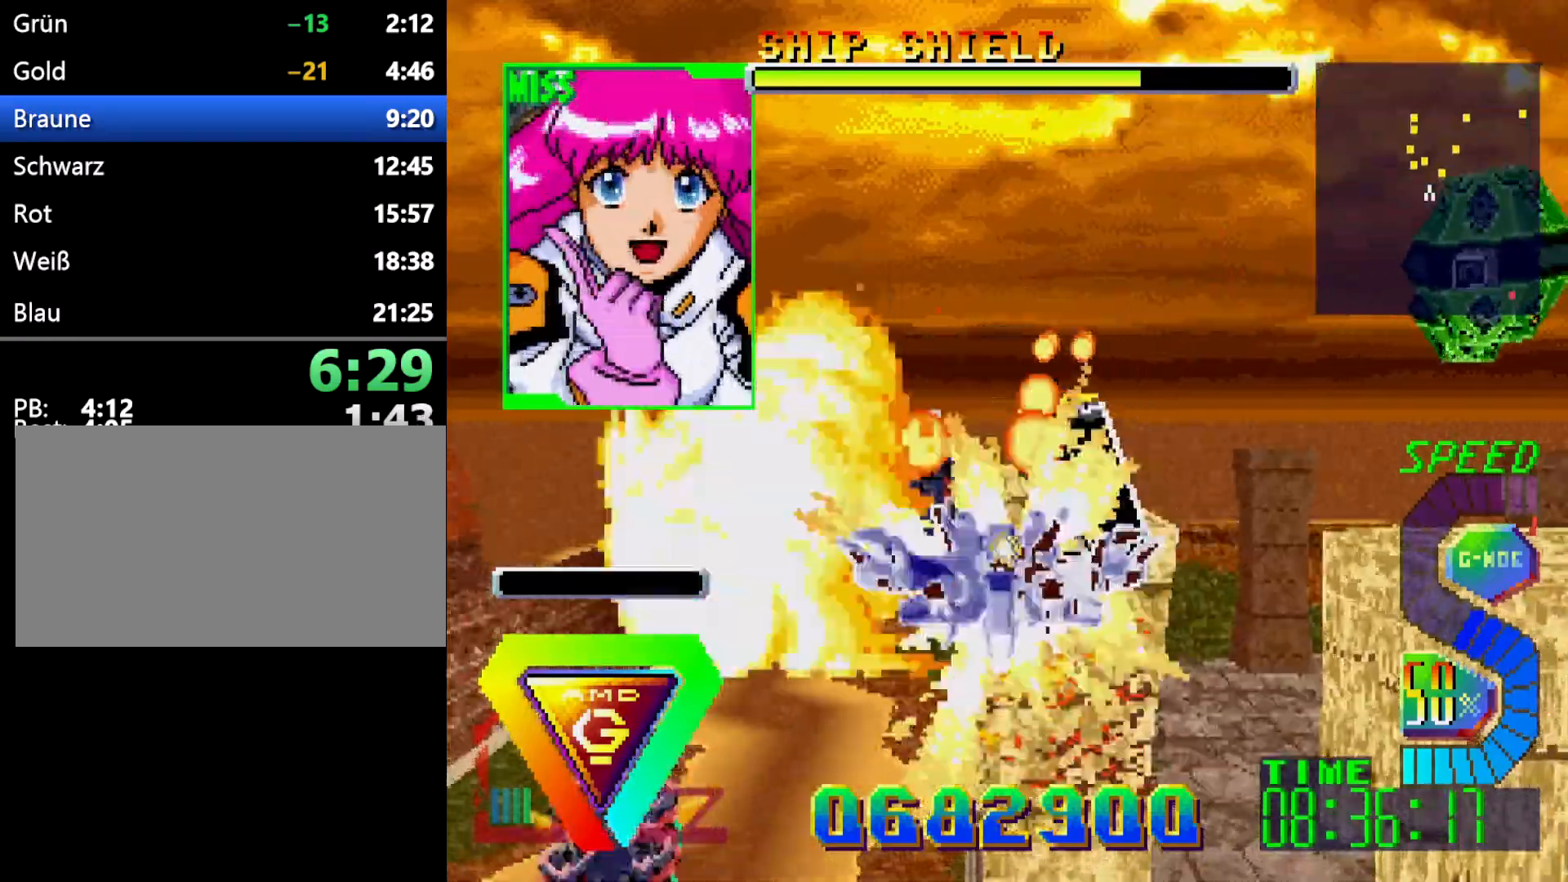
{"buttons": [], "events": []}
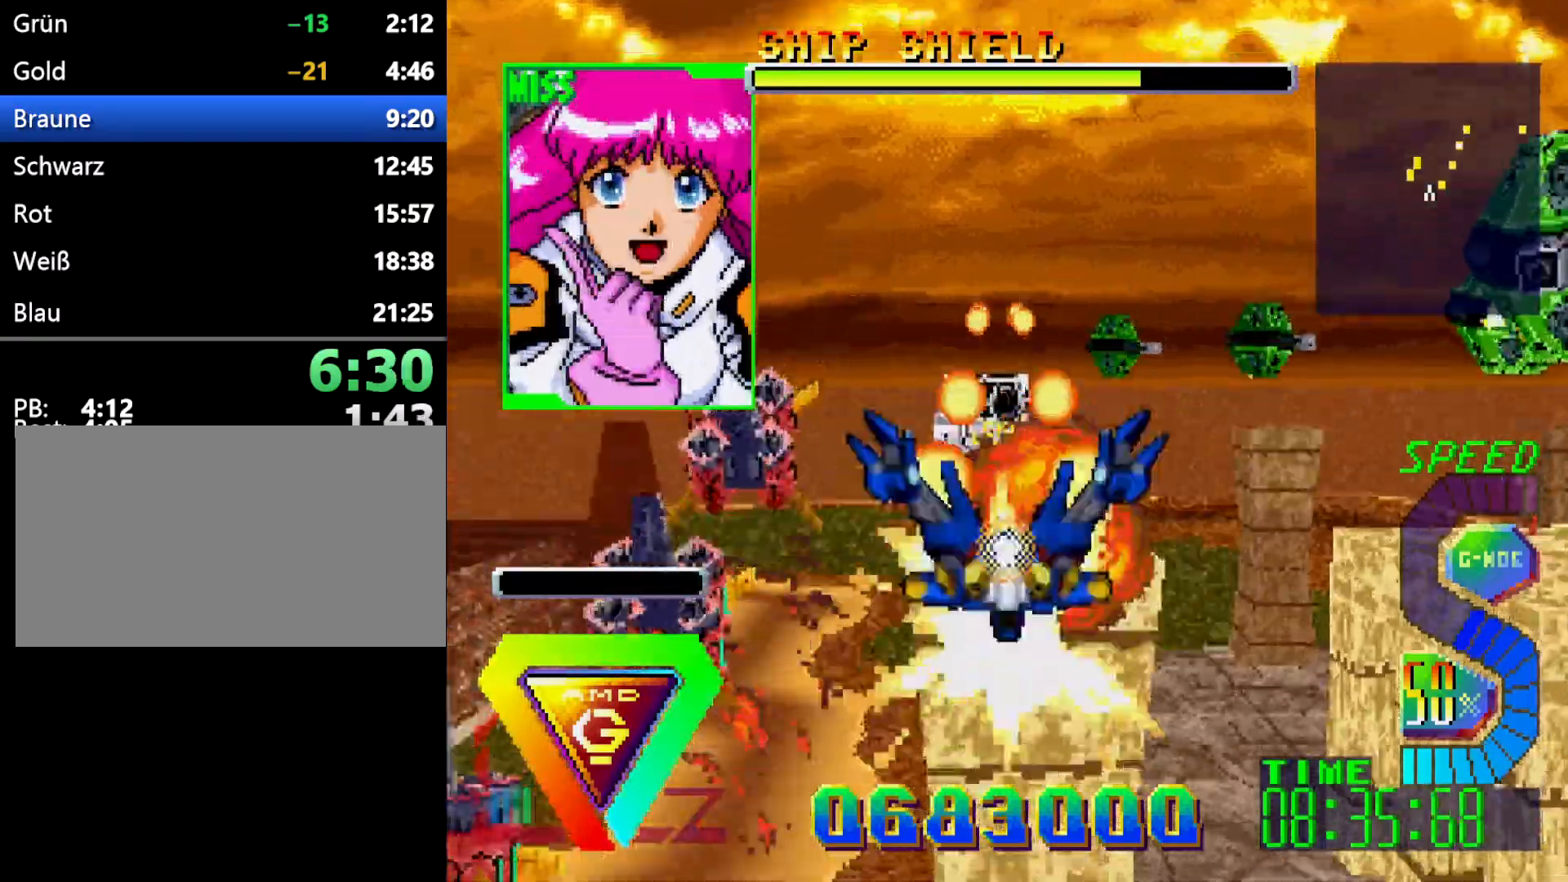
{"buttons": ["DPAD_DOWN"], "events": [[417, "DPAD_DOWN", "down"]]}
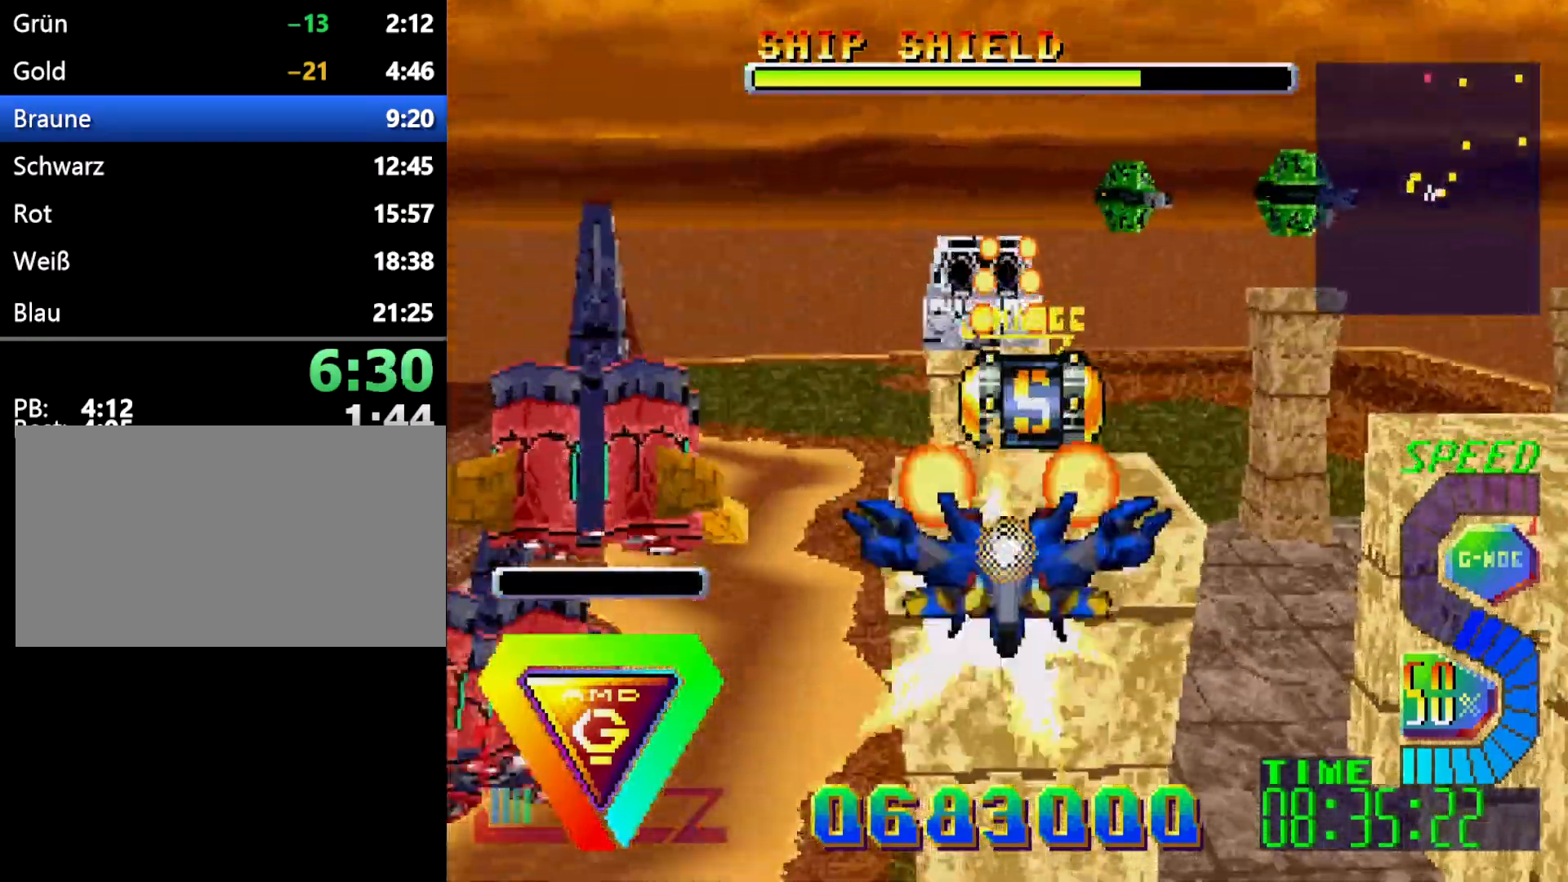
{"buttons": [], "events": [[50, "DPAD_DOWN", "up"]]}
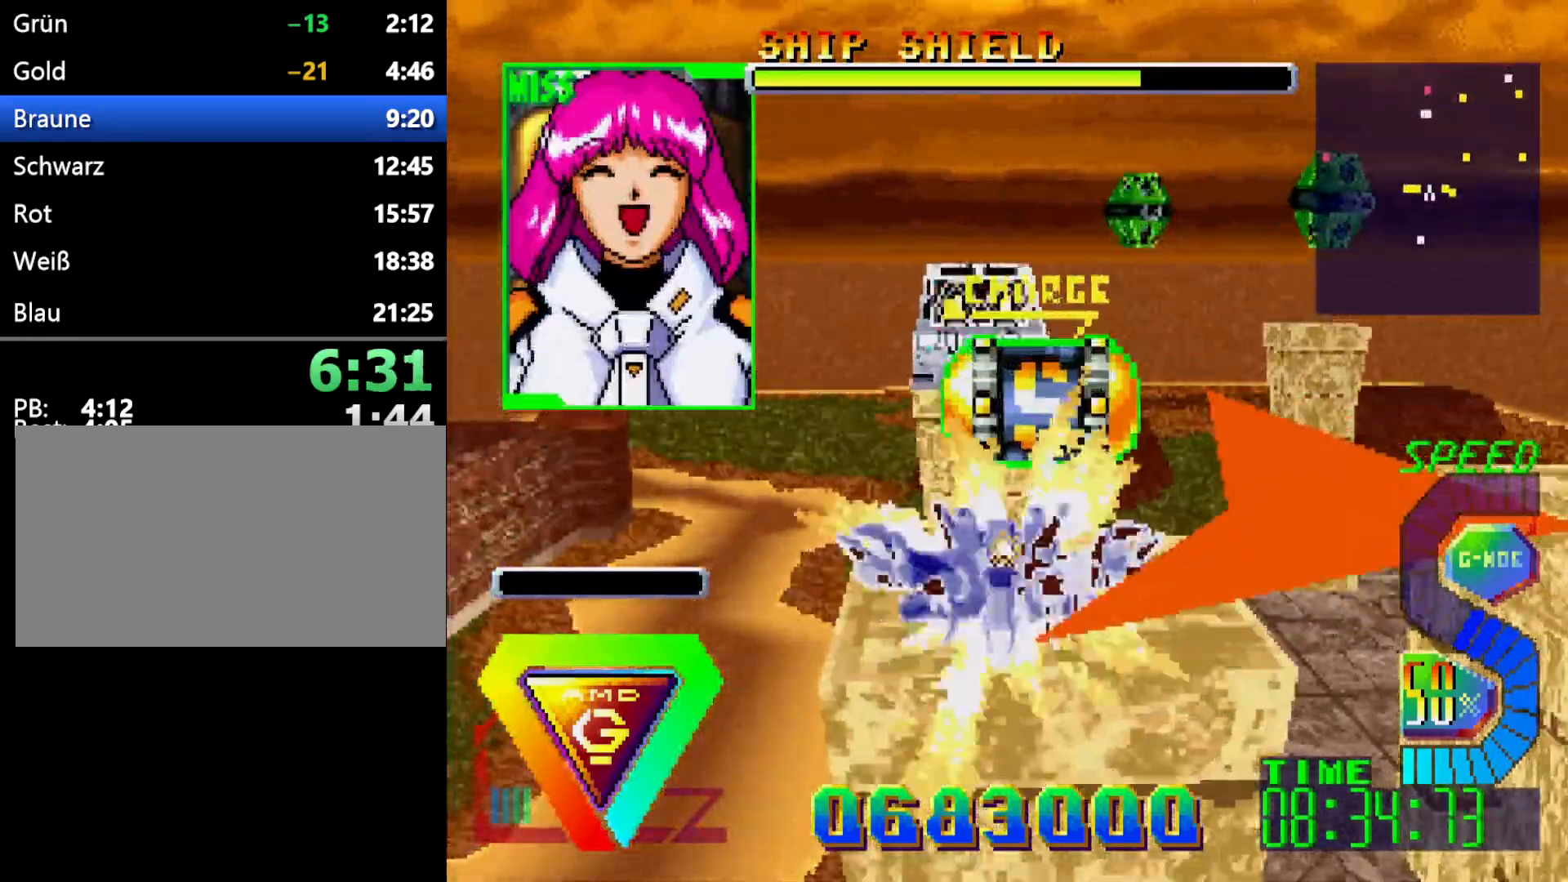
{"buttons": [], "events": [[67, "DPAD_DOWN", "down"], [117, "DPAD_DOWN", "up"]]}
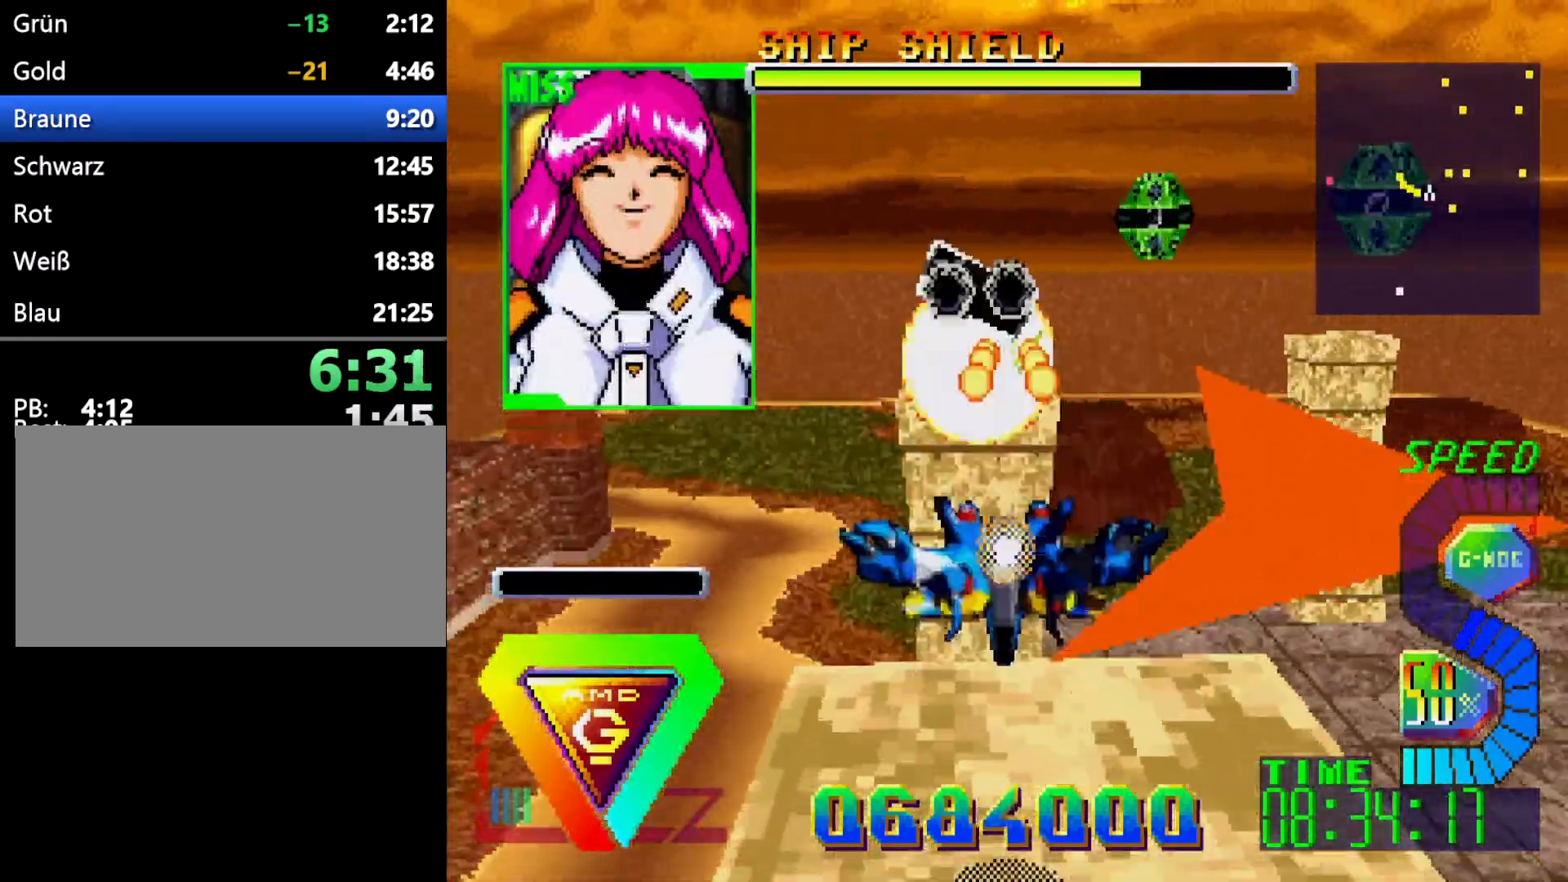
{"buttons": ["DPAD_LEFT"], "events": [[250, "DPAD_LEFT", "down"]]}
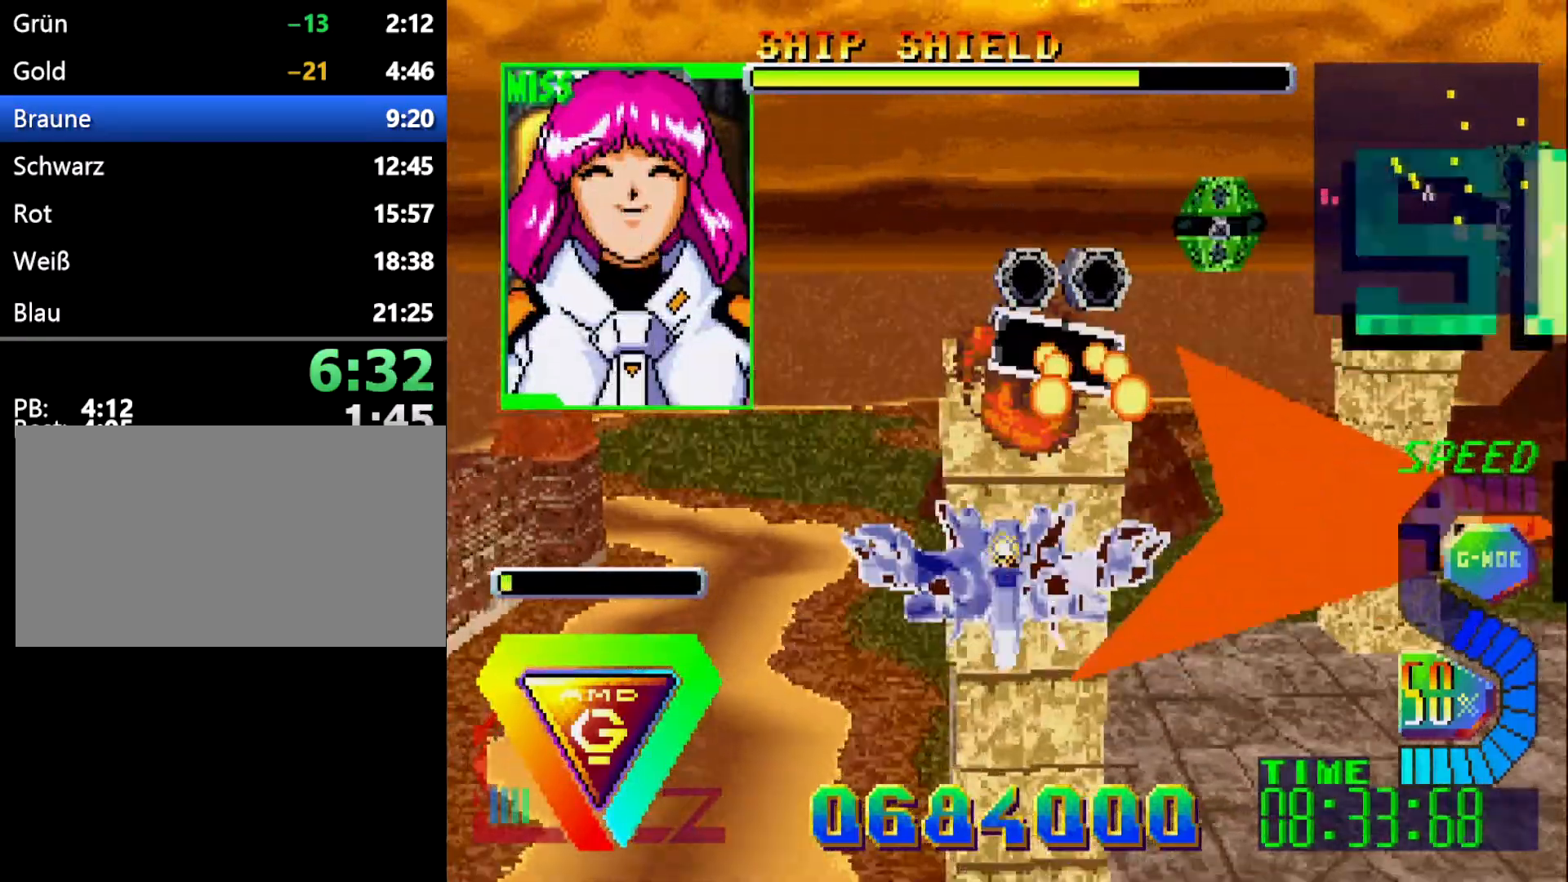
{"buttons": ["R1", "DPAD_LEFT"], "events": [[250, "DPAD_DOWN", "down"], [283, "R1", "down"], [350, "DPAD_DOWN", "up"]]}
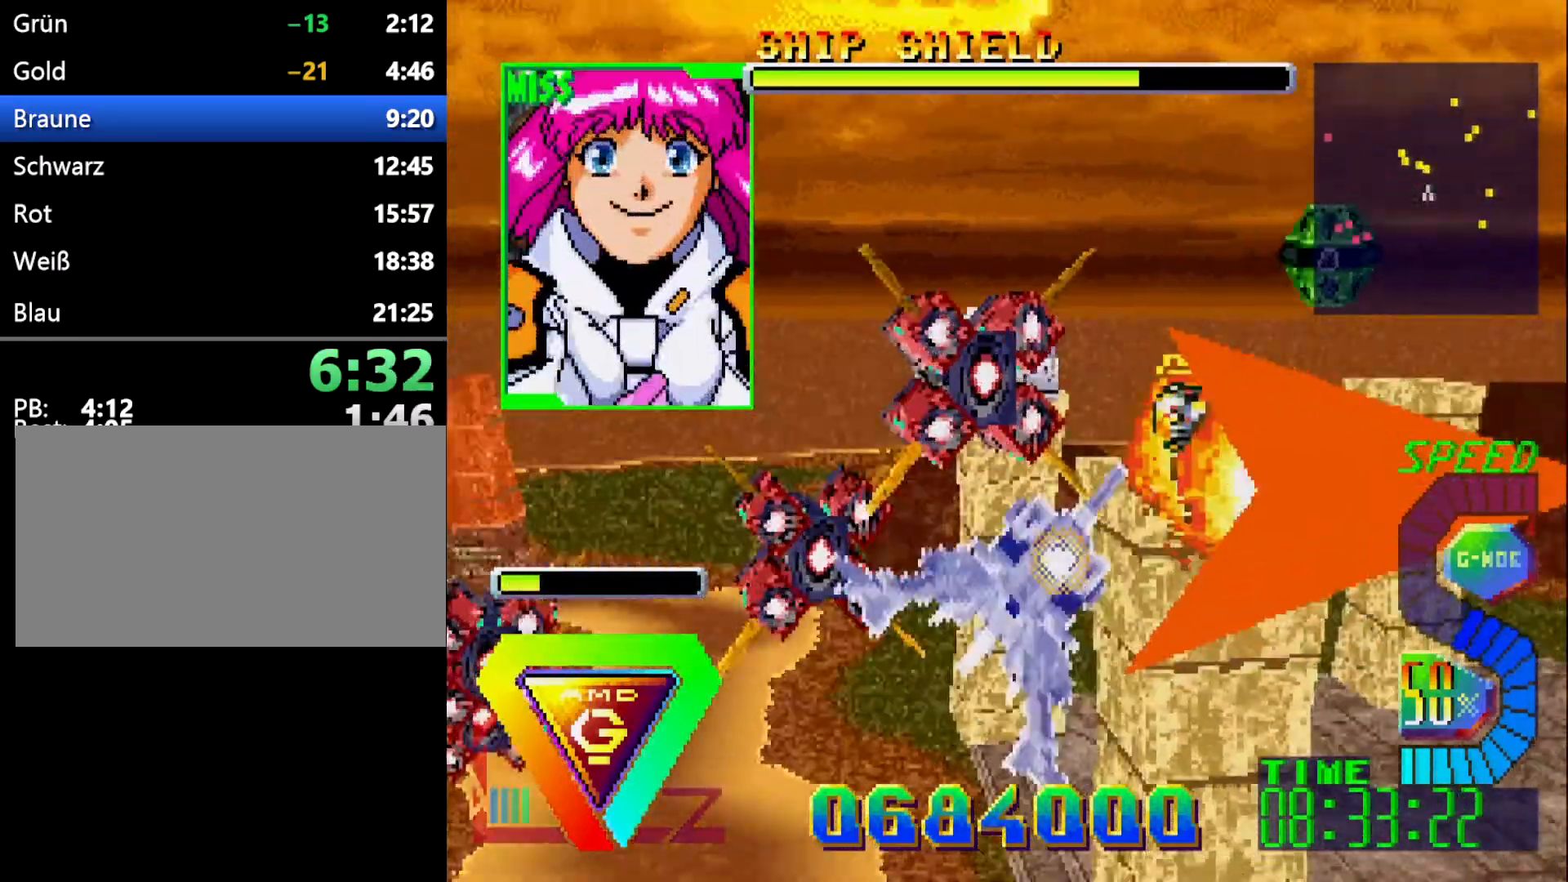
{"buttons": ["L1", "DPAD_LEFT"], "events": [[50, "R1", "up"], [483, "L1", "down"]]}
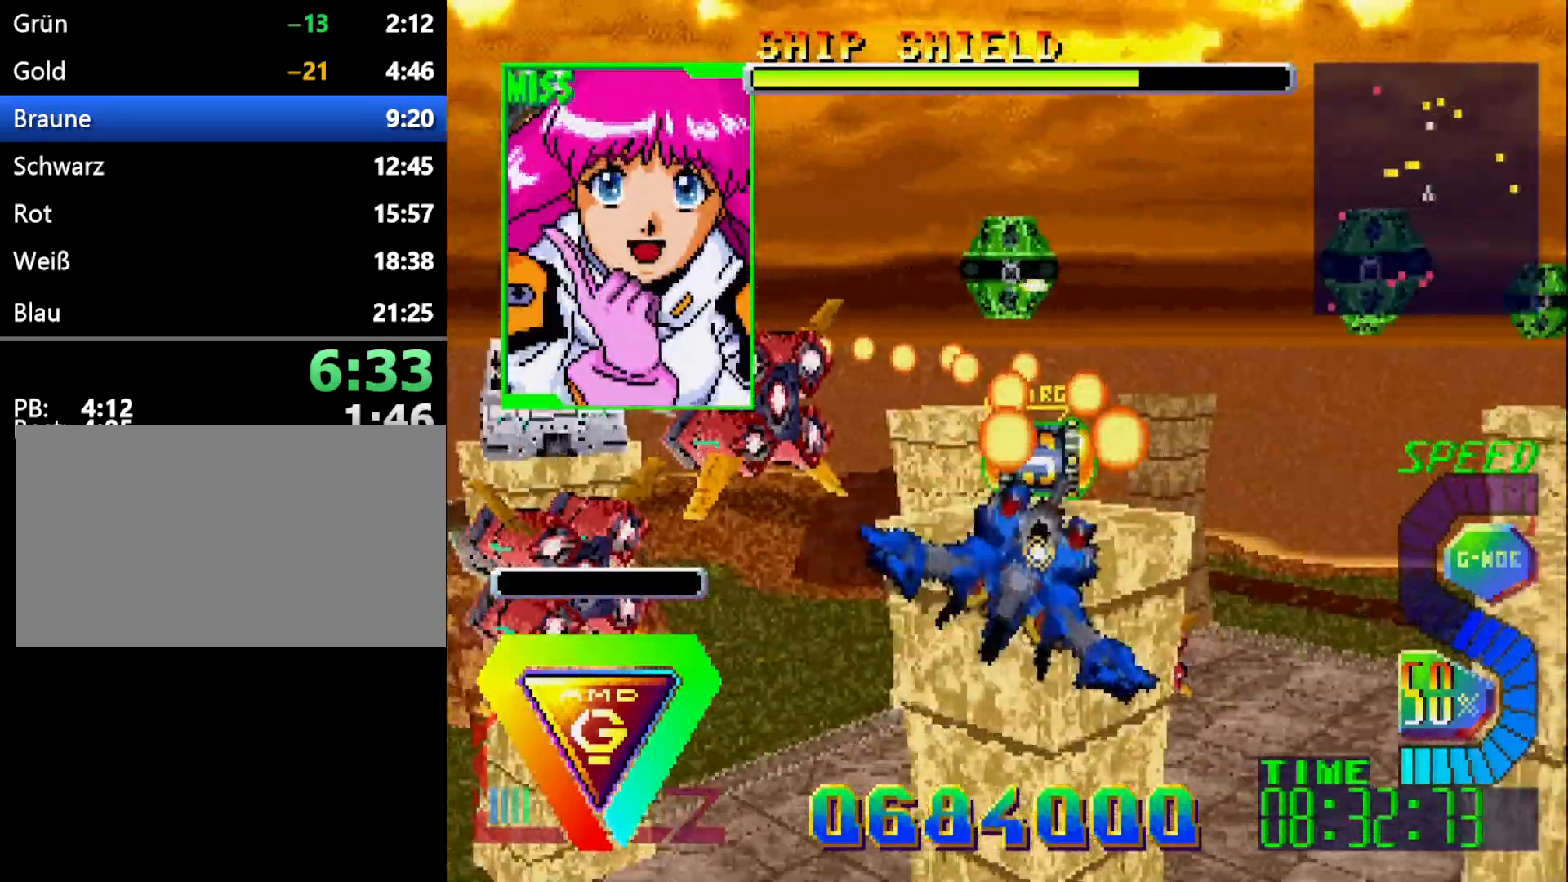
{"buttons": [], "events": [[283, "L1", "up"], [450, "DPAD_LEFT", "up"]]}
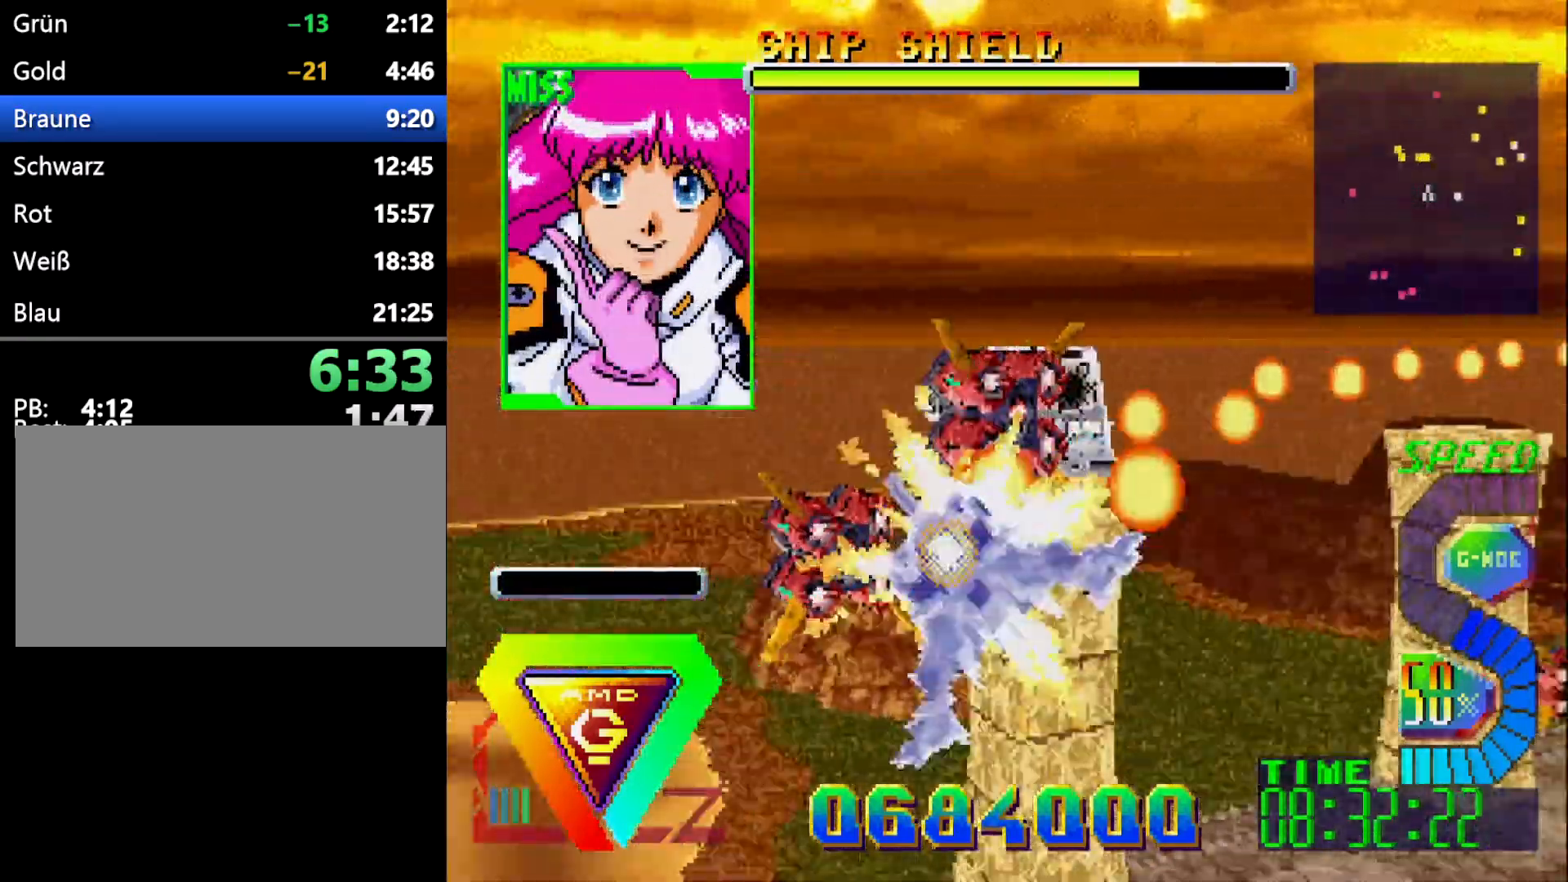
{"buttons": ["DPAD_LEFT"], "events": [[17, "DPAD_RIGHT", "down"], [233, "R1", "down"], [417, "DPAD_RIGHT", "up"], [417, "R1", "up"], [500, "DPAD_LEFT", "down"]]}
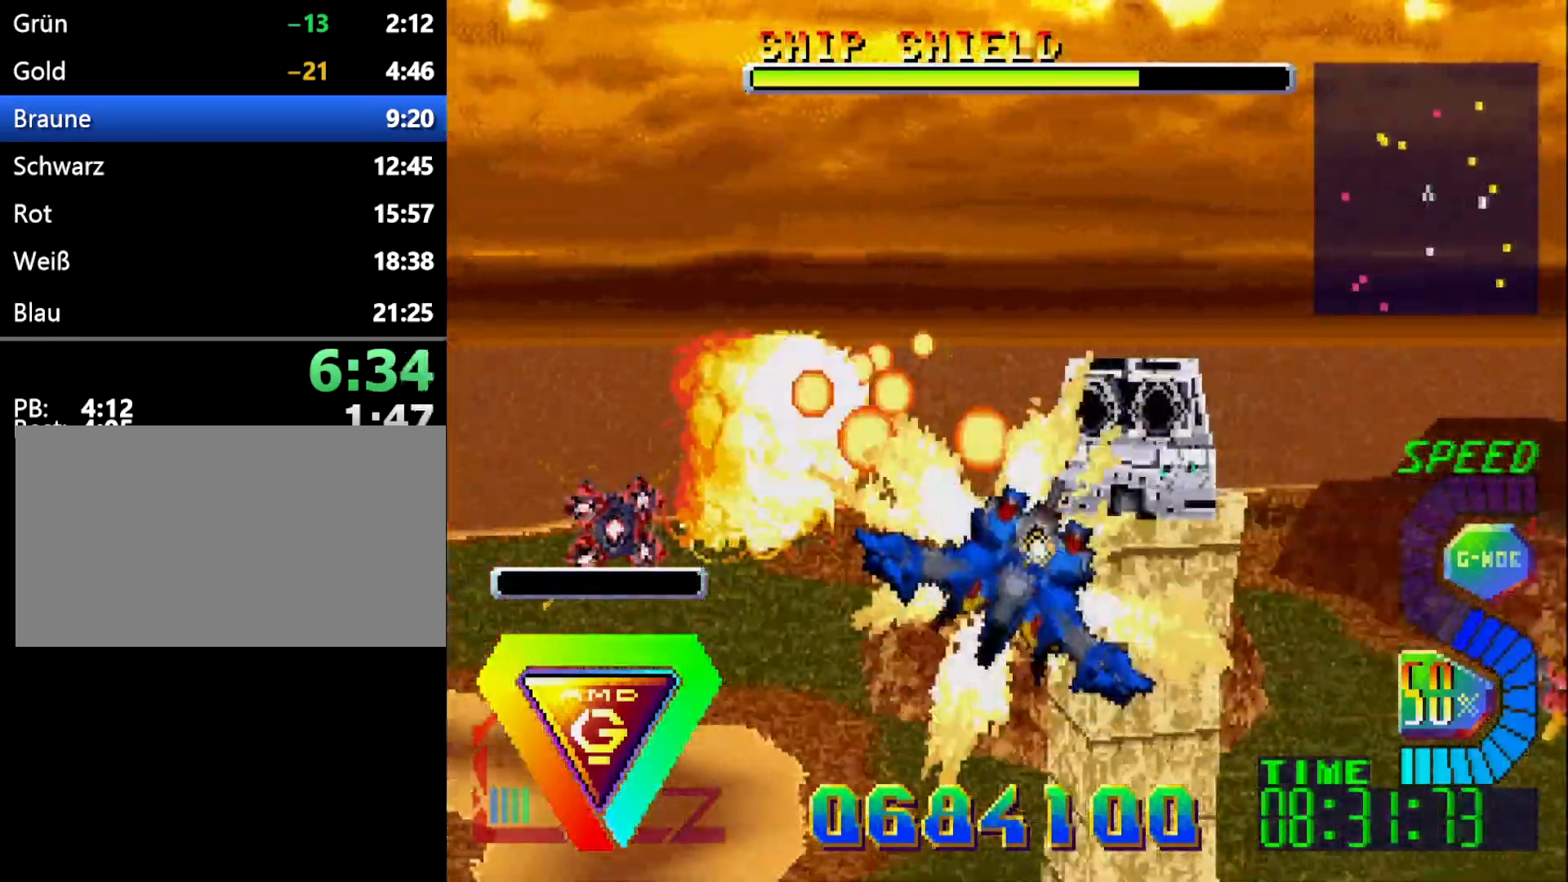
{"buttons": ["R1"], "events": [[200, "DPAD_LEFT", "up"], [500, "R1", "down"]]}
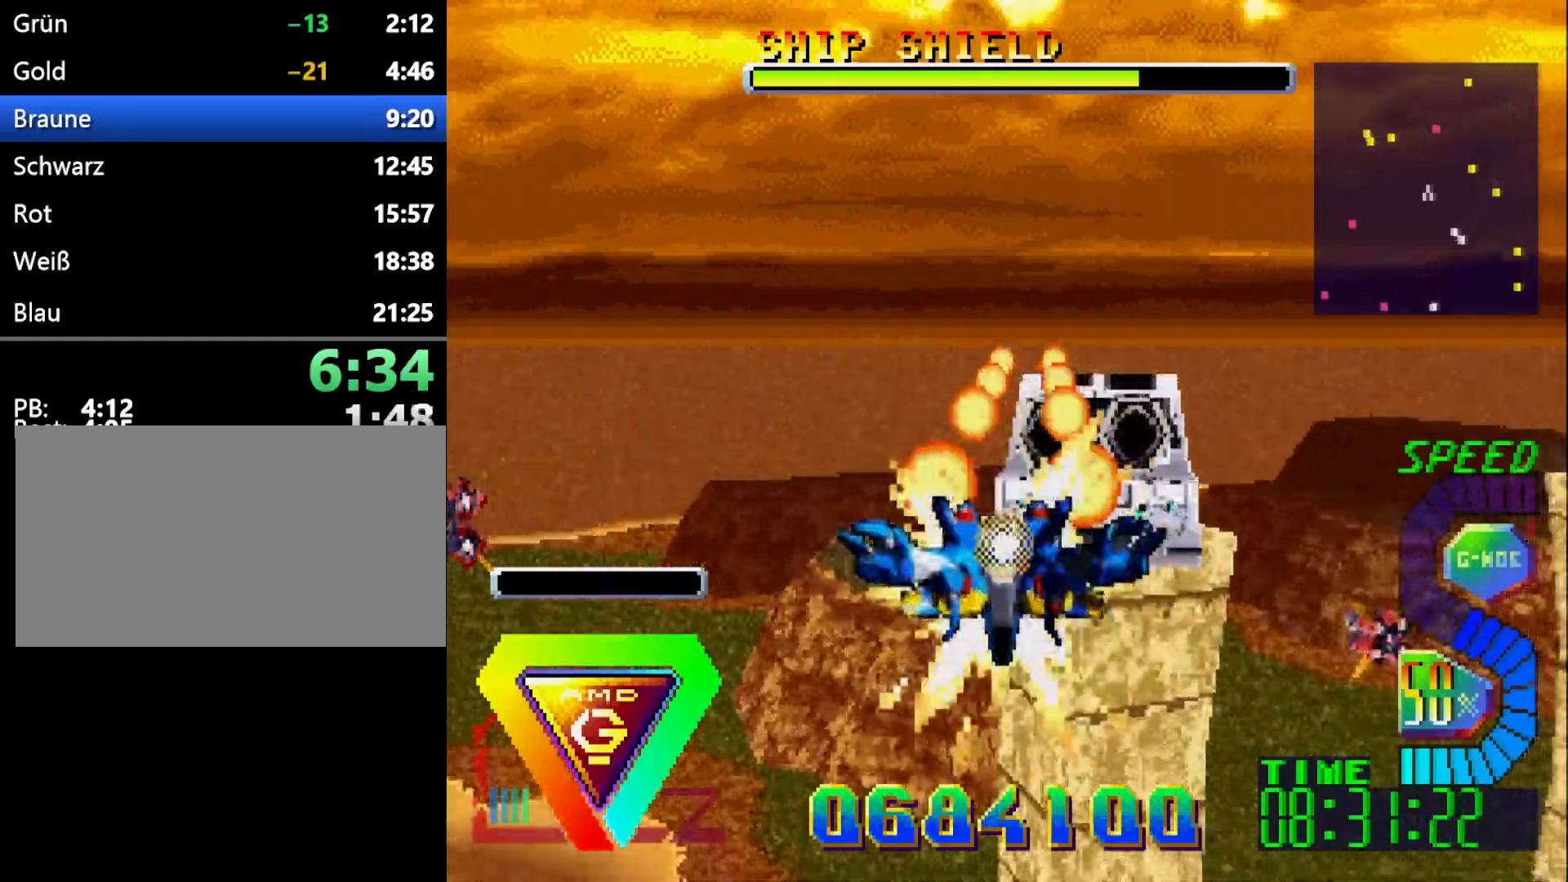
{"buttons": ["DPAD_LEFT"], "events": [[33, "DPAD_LEFT", "down"], [483, "R1", "up"]]}
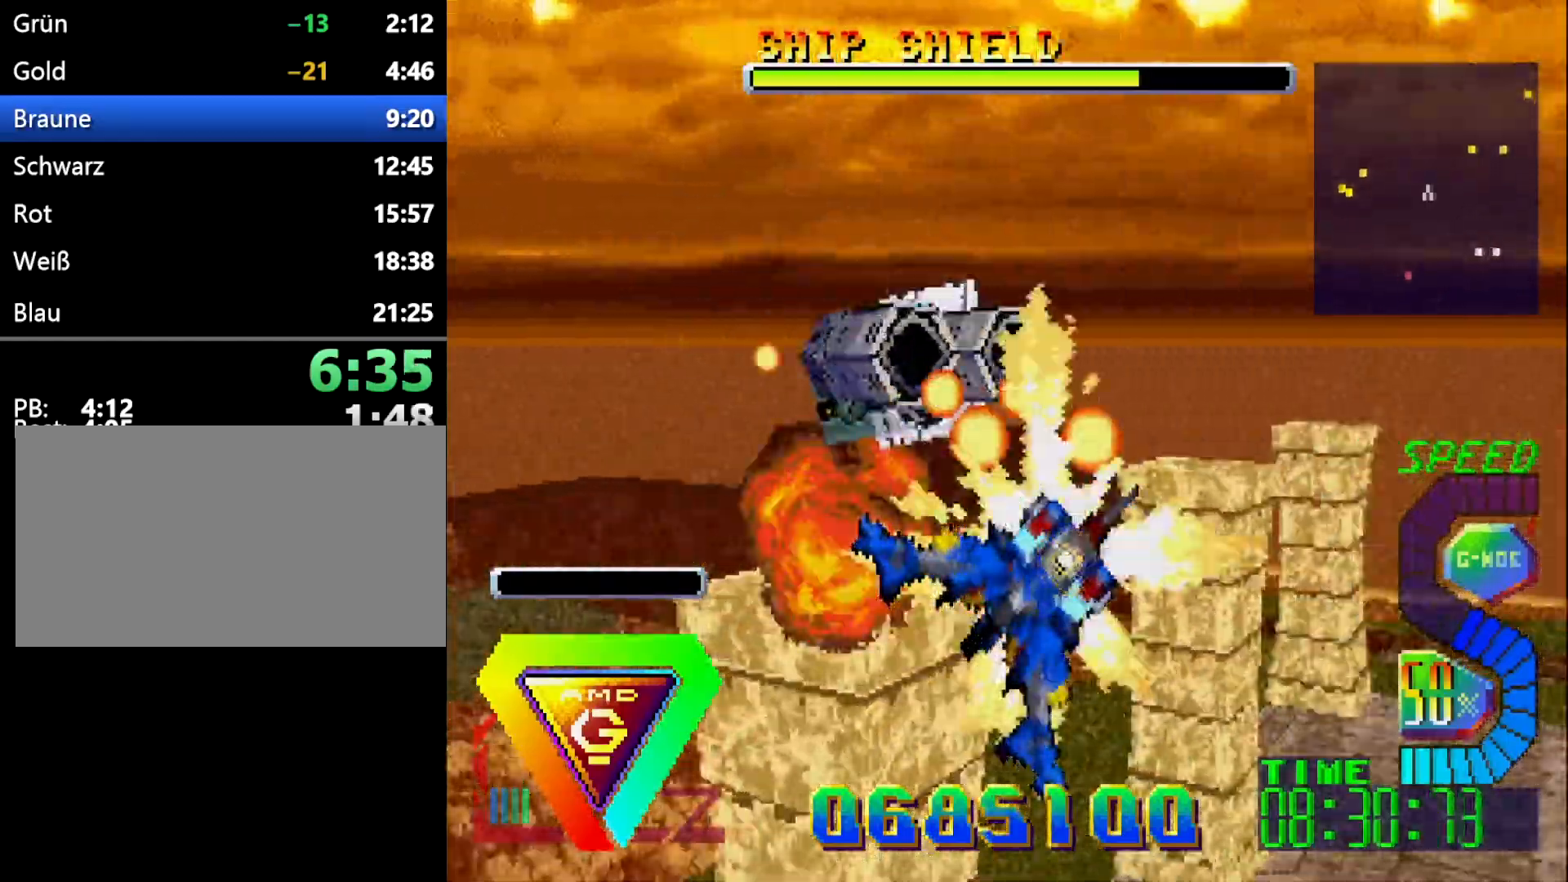
{"buttons": ["DPAD_LEFT"], "events": []}
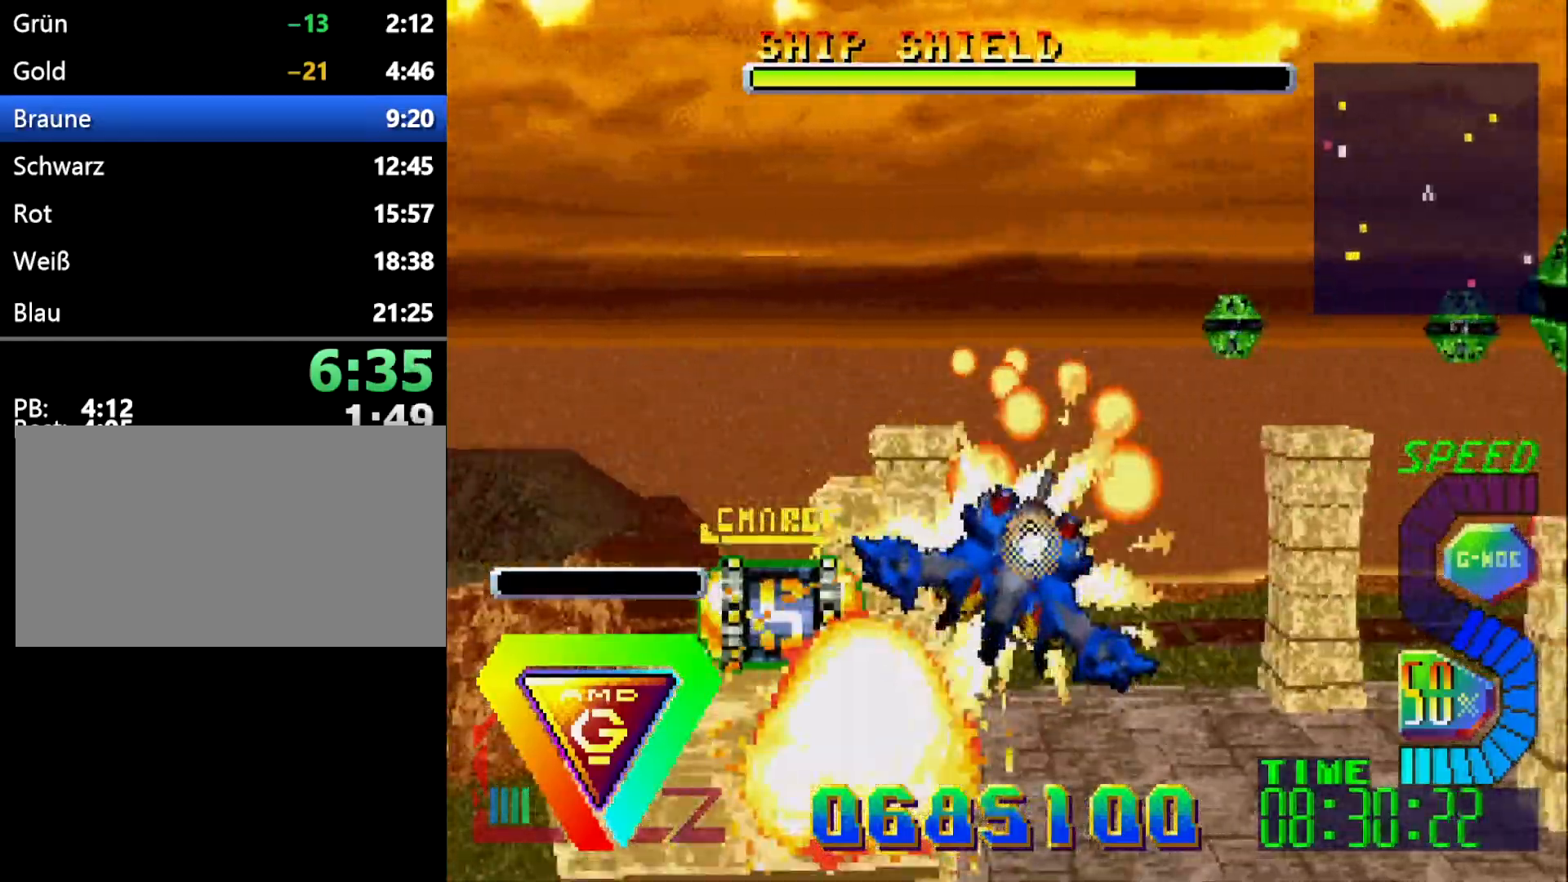
{"buttons": ["DPAD_RIGHT"], "events": [[383, "DPAD_LEFT", "up"], [433, "DPAD_RIGHT", "down"]]}
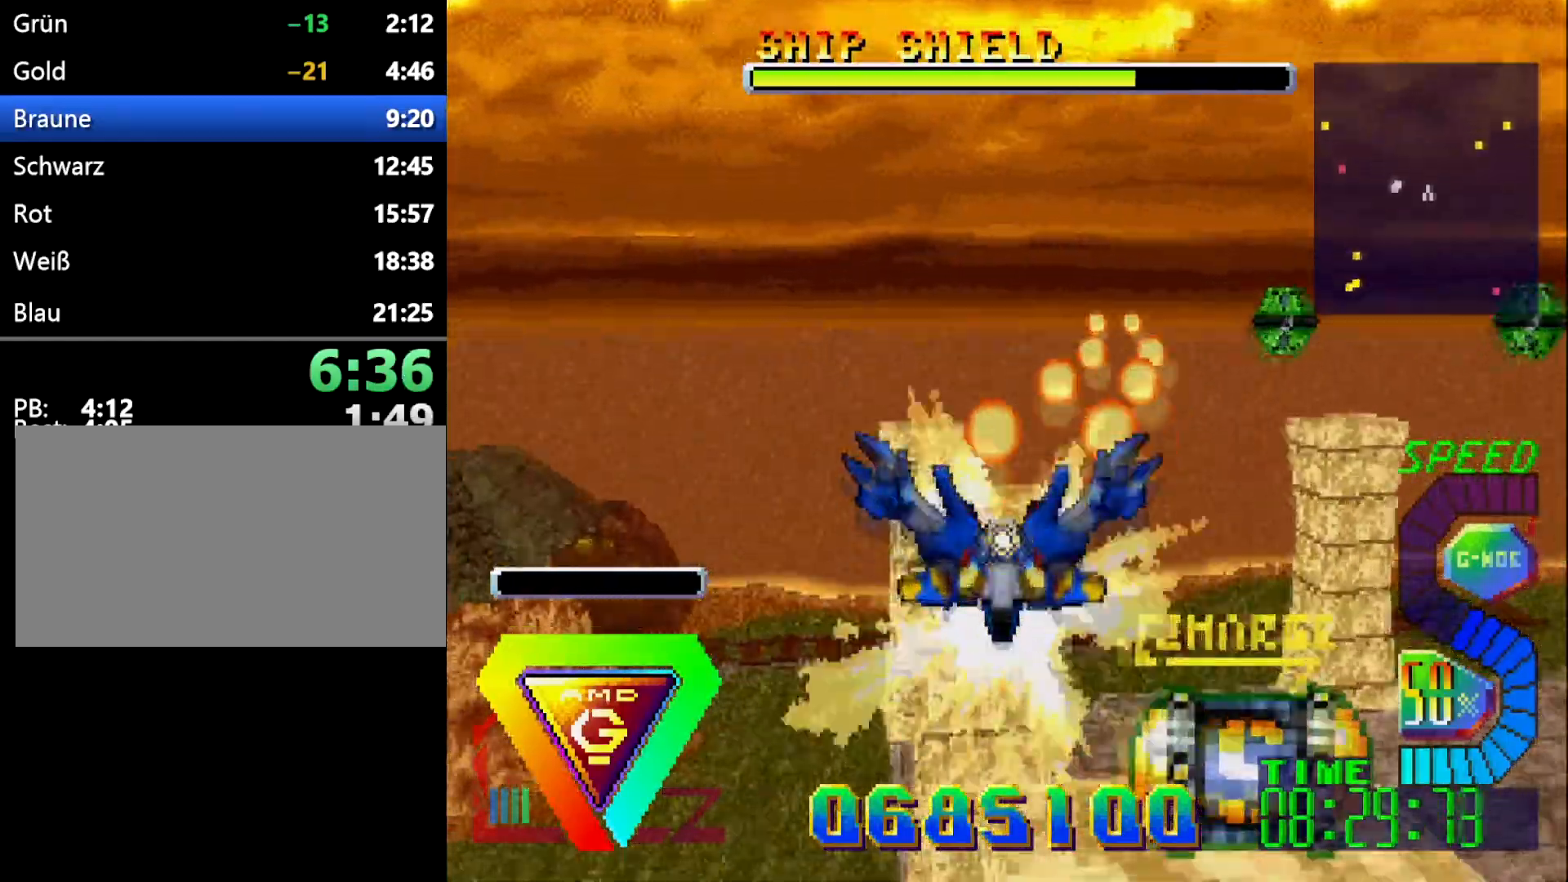
{"buttons": ["DPAD_DOWN", "DPAD_LEFT"], "events": [[33, "R1", "down"], [50, "DPAD_RIGHT", "up"], [133, "DPAD_LEFT", "down"], [250, "R1", "up"], [283, "DPAD_DOWN", "down"], [383, "DPAD_LEFT", "up"], [500, "DPAD_LEFT", "down"]]}
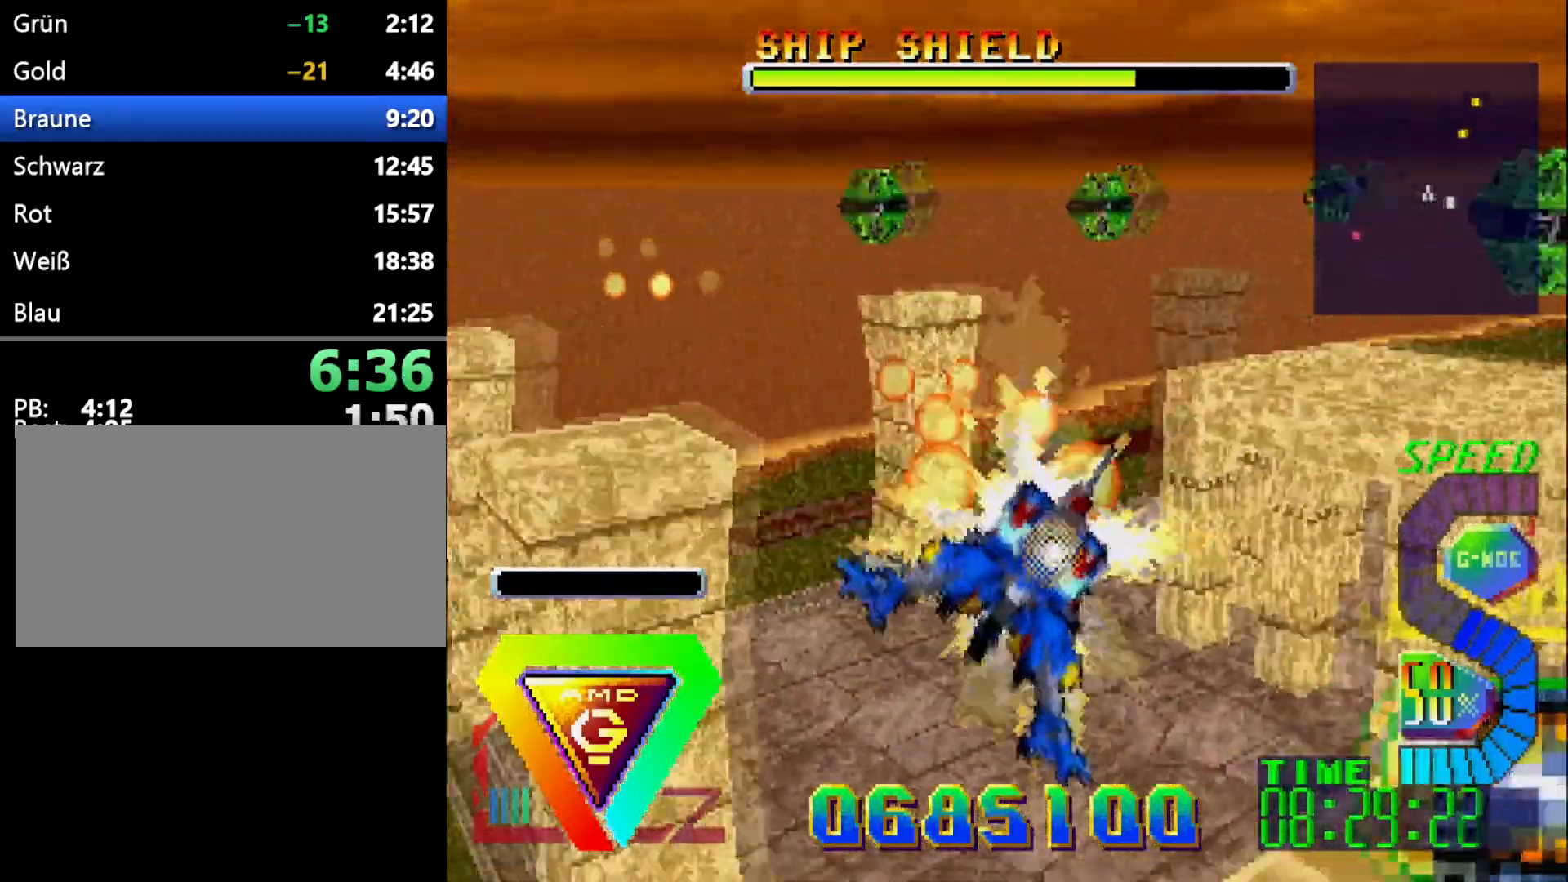
{"buttons": [], "events": [[100, "DPAD_DOWN", "up"], [100, "DPAD_LEFT", "up"], [167, "DPAD_DOWN", "down"], [167, "DPAD_LEFT", "down"], [250, "DPAD_DOWN", "up"], [283, "DPAD_LEFT", "up"]]}